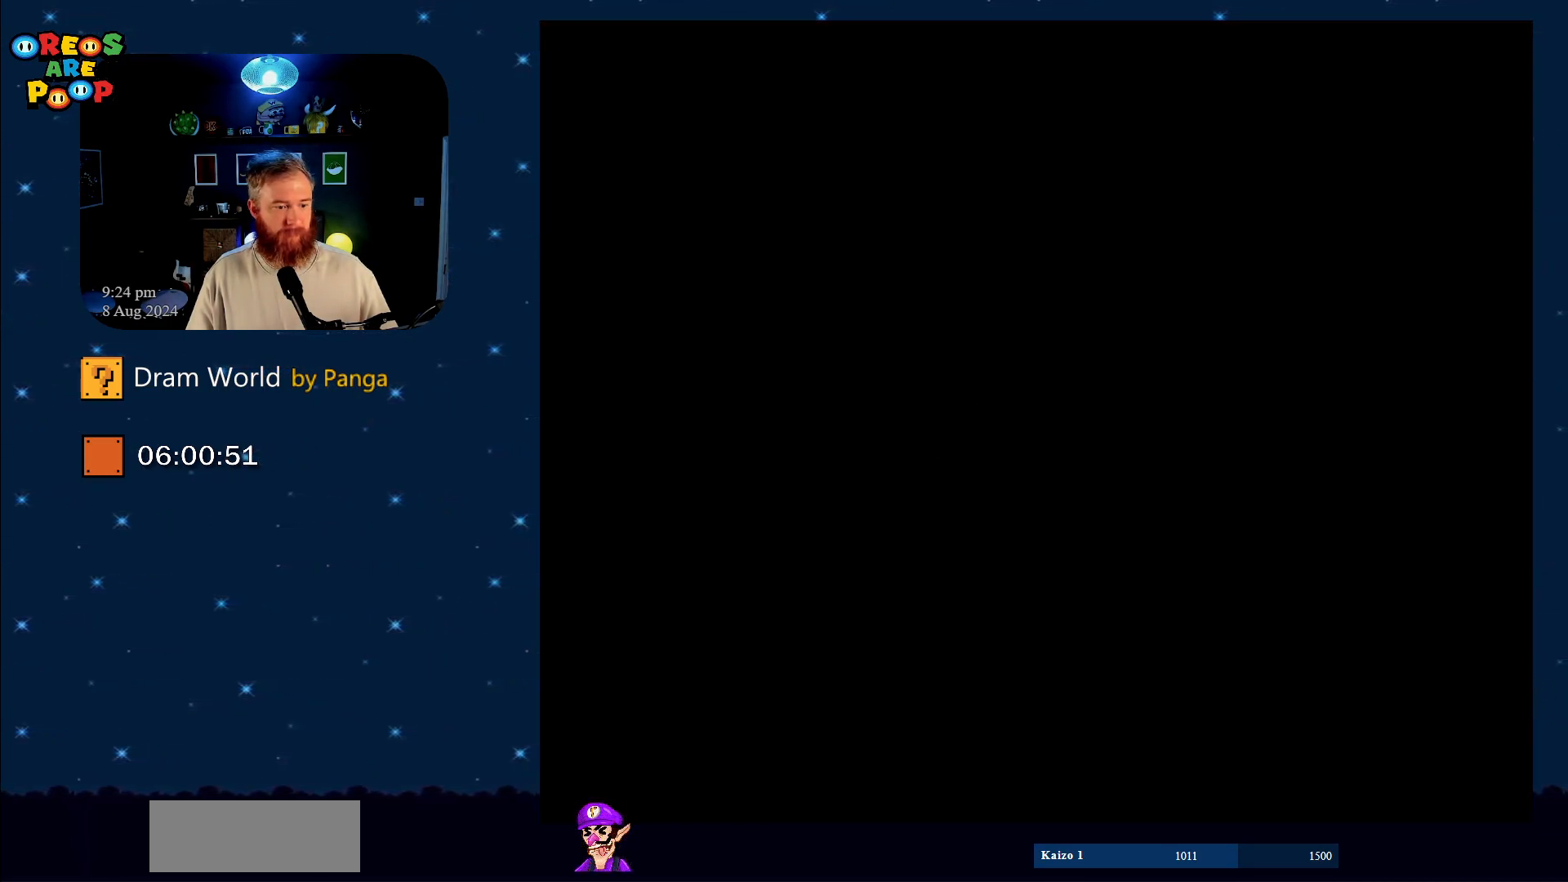
Gameplay with a controller (Nintendo layout); each line is a JSON object with the inputs held at the frame after it. "events" lists button and stick changes between this image and that frame as [ms after this image, input, new state], when the widget could be followed in between. Not read: L1 L3 R1 R3.
{"buttons": ["DPAD_DOWN", "DPAD_RIGHT"], "events": []}
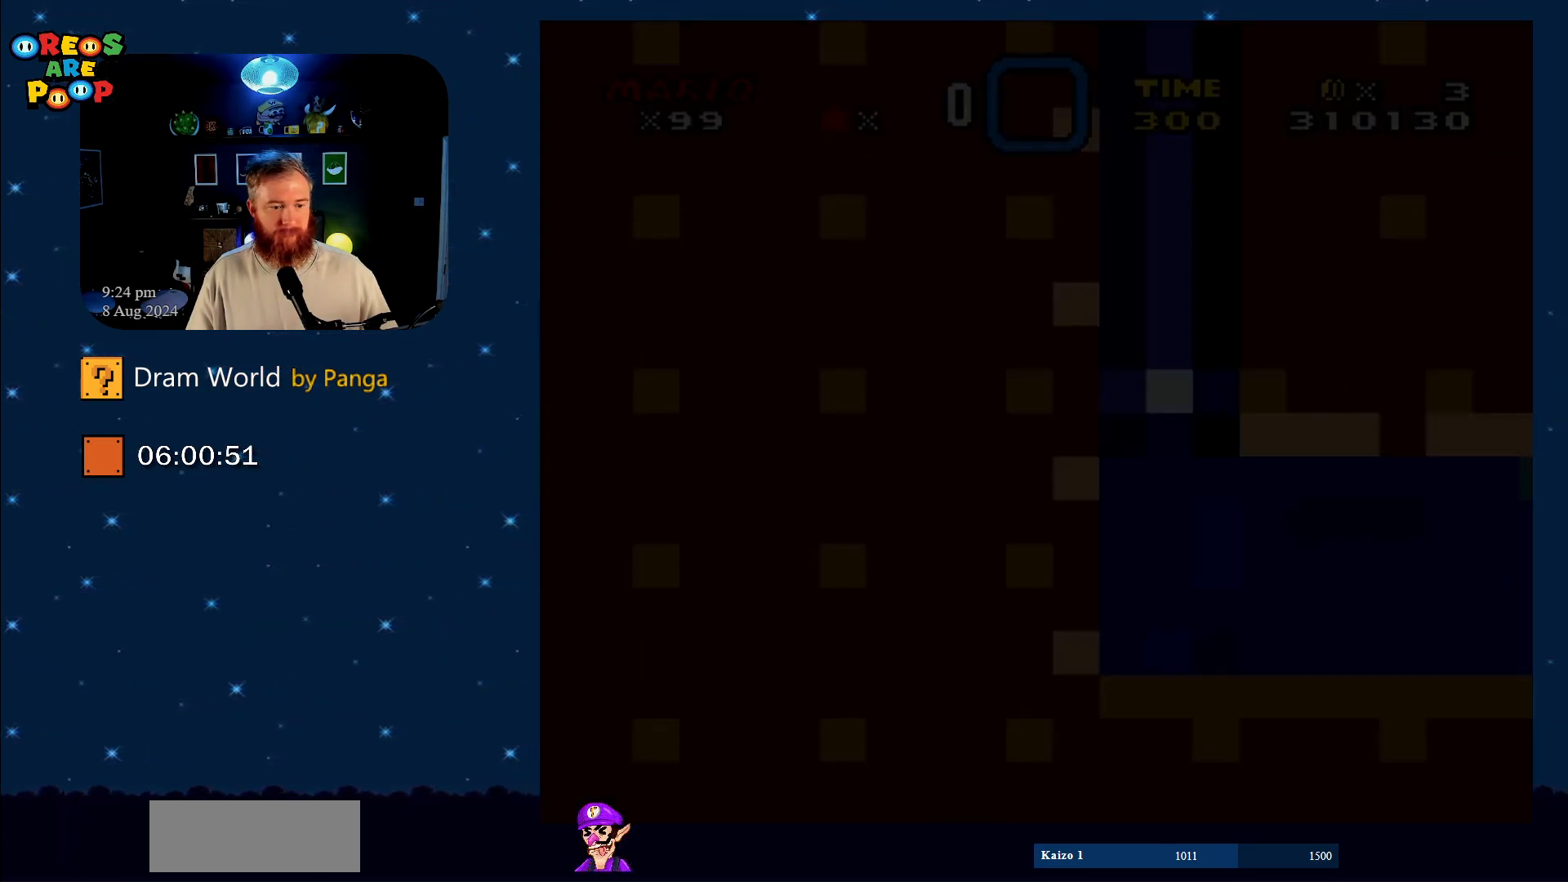
{"buttons": ["DPAD_DOWN", "DPAD_RIGHT"], "events": []}
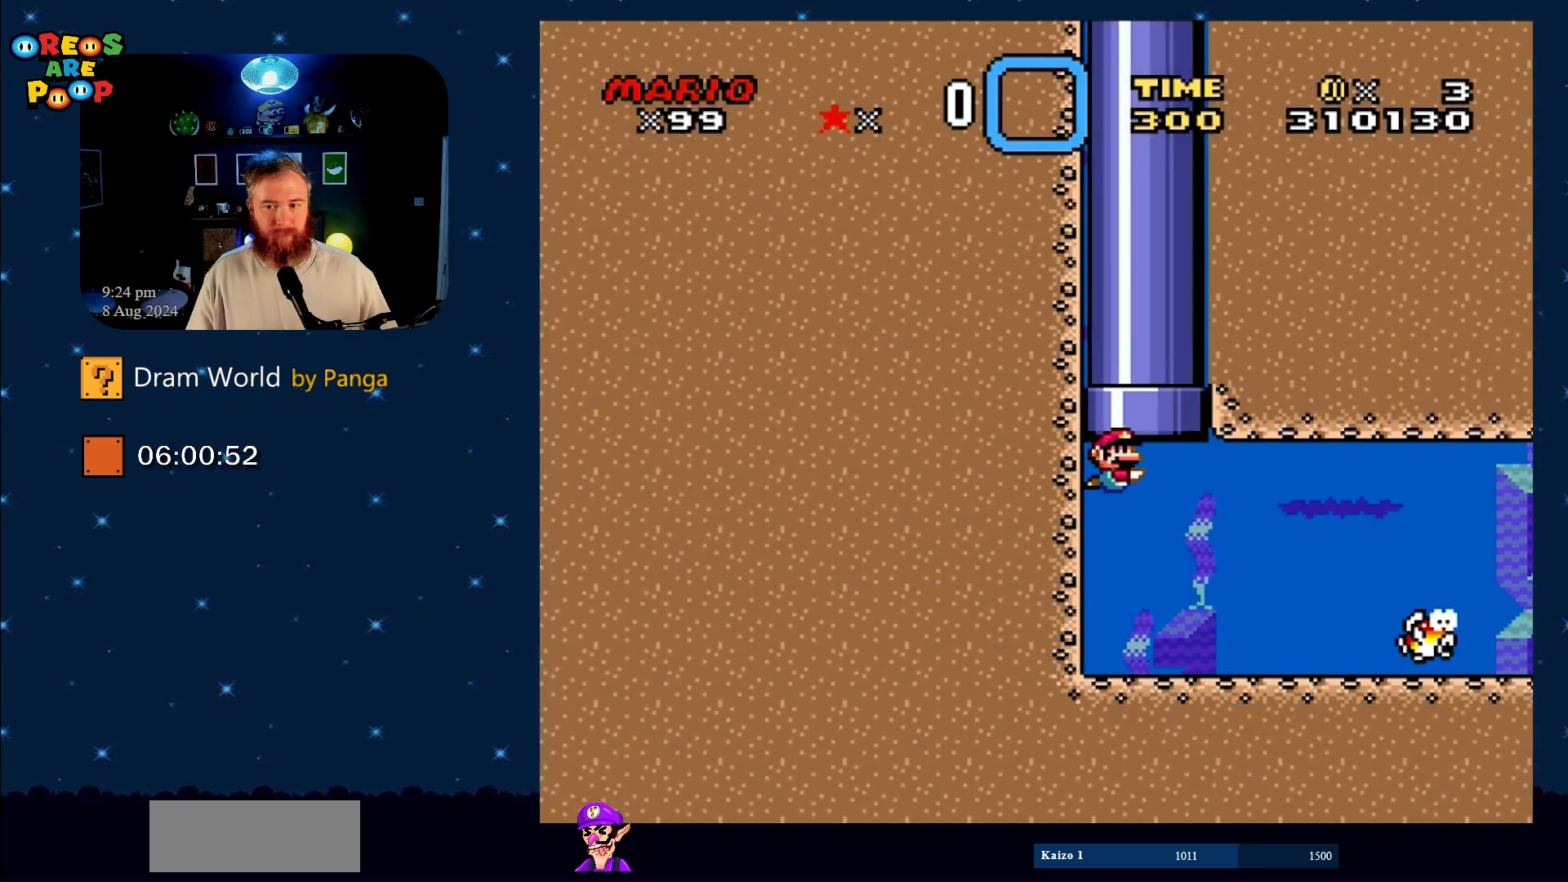
{"buttons": ["DPAD_DOWN", "DPAD_RIGHT"], "events": []}
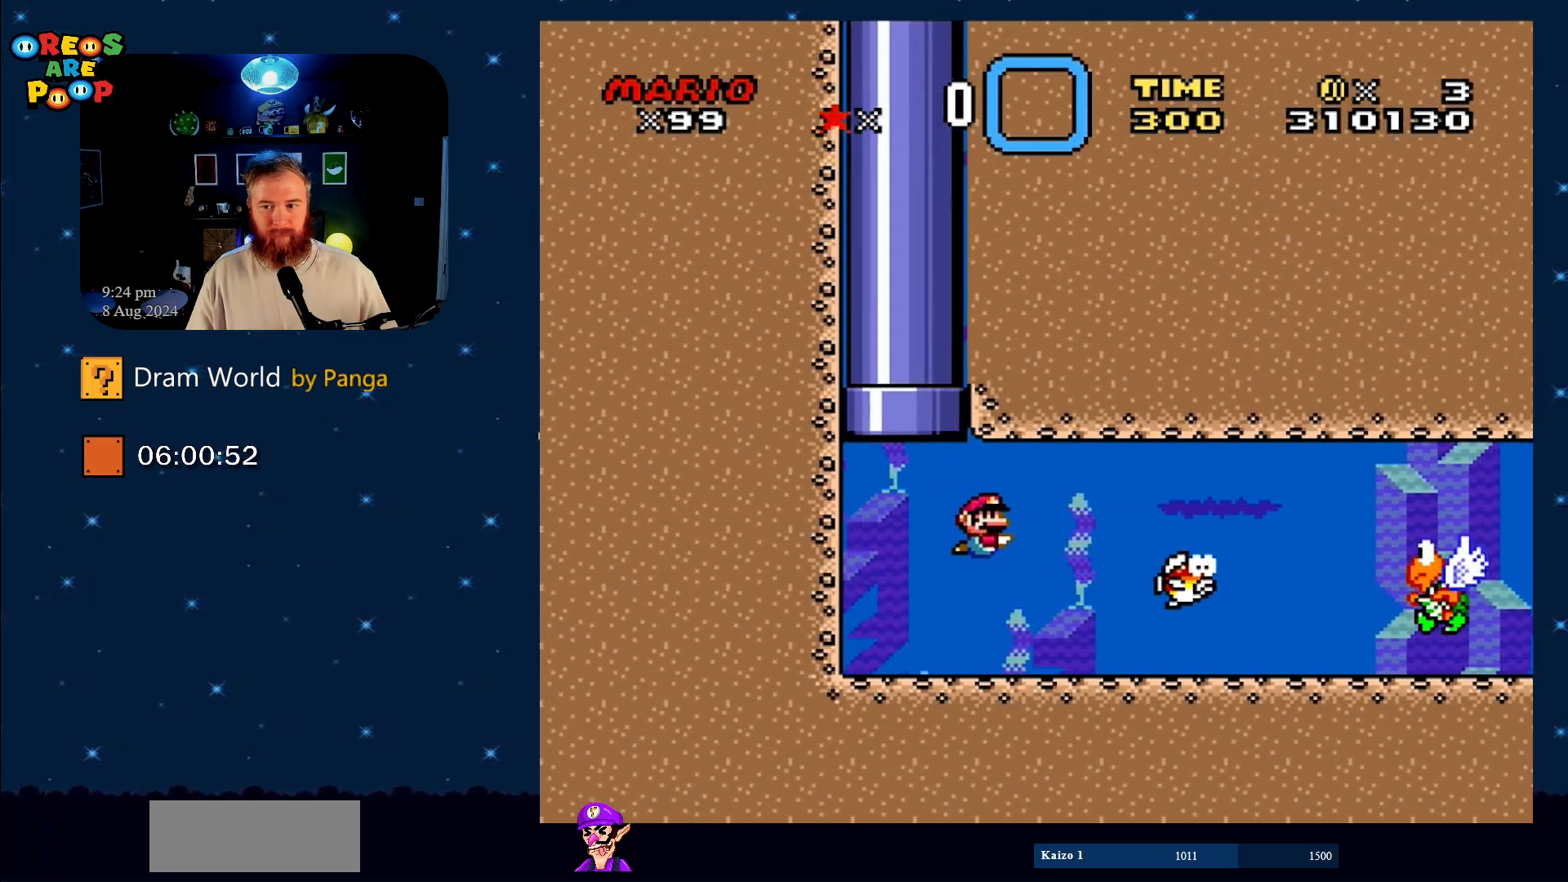
{"buttons": ["DPAD_DOWN", "DPAD_RIGHT"], "events": [[250, "B", "down"], [367, "B", "up"]]}
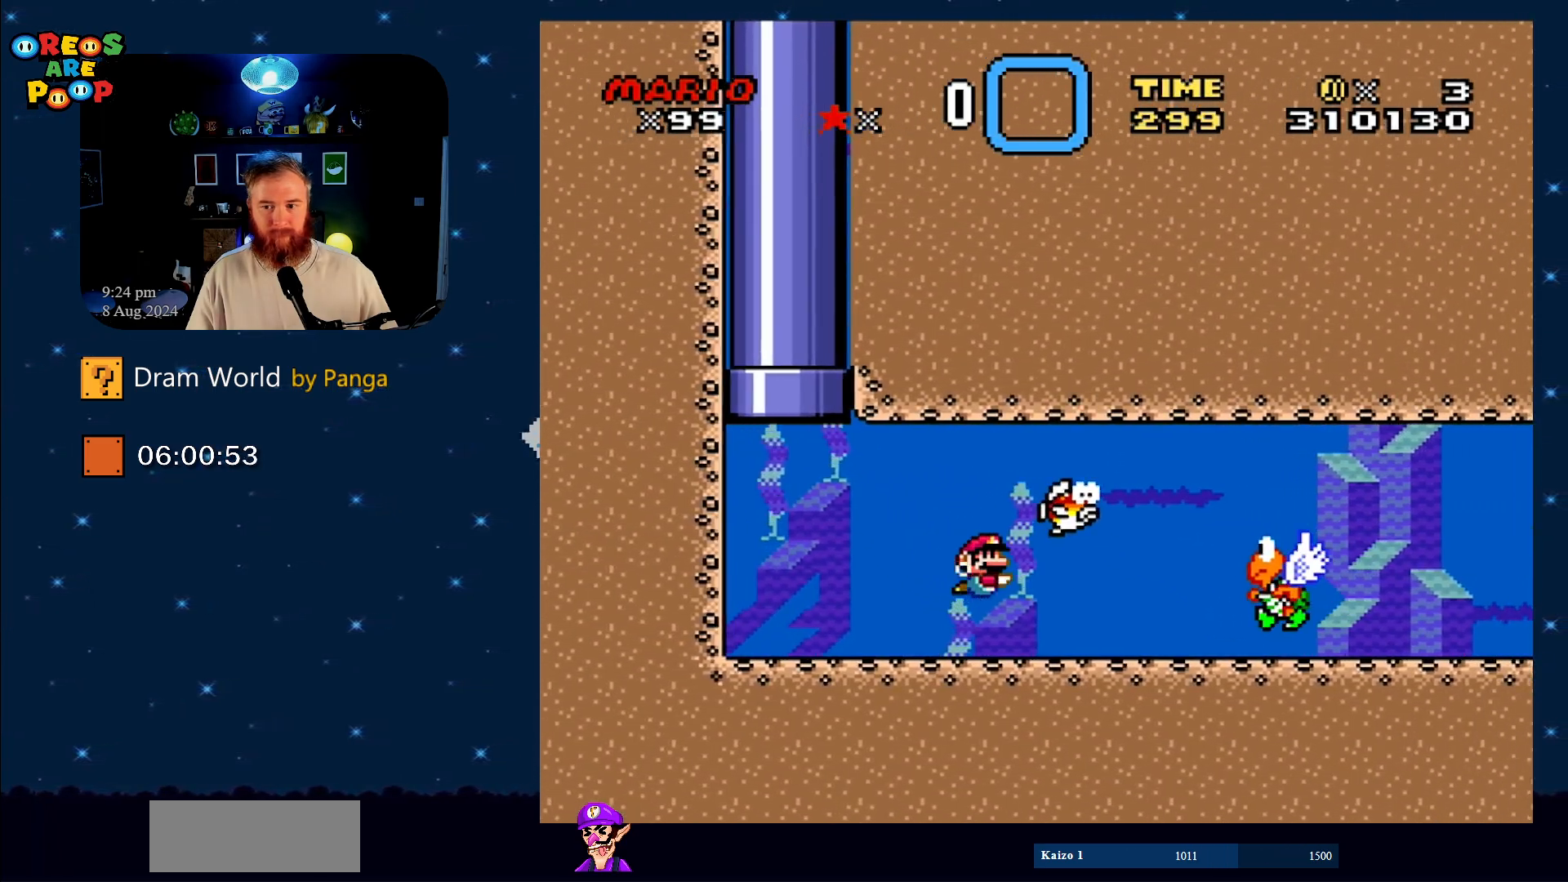
{"buttons": ["DPAD_DOWN", "DPAD_RIGHT"], "events": [[284, "B", "down"], [350, "B", "up"]]}
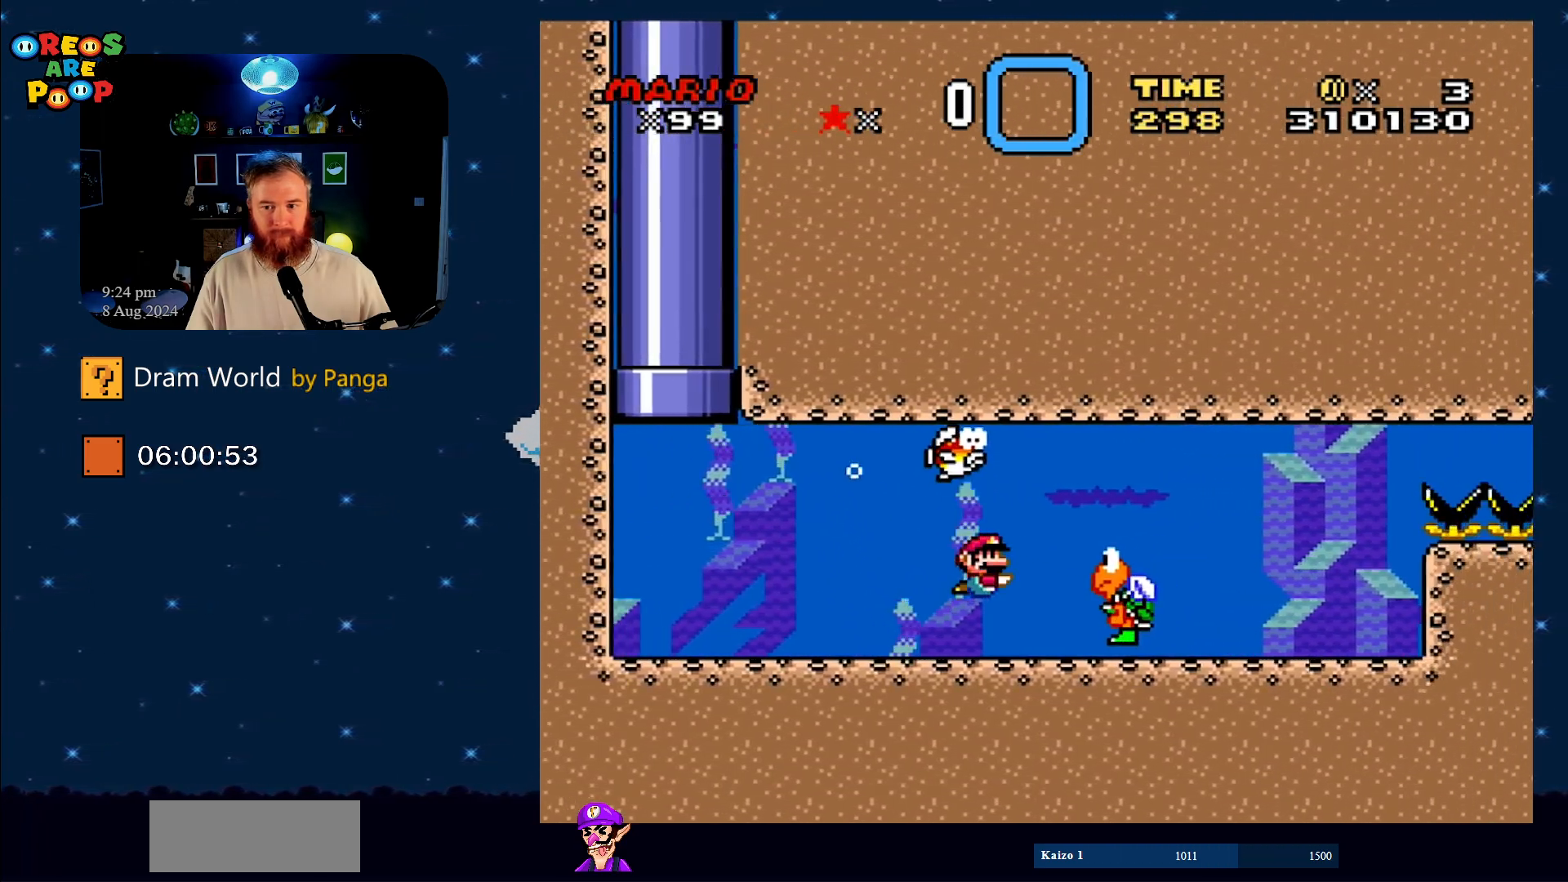
{"buttons": ["DPAD_DOWN", "DPAD_LEFT"], "events": [[383, "DPAD_RIGHT", "up"], [433, "DPAD_LEFT", "down"]]}
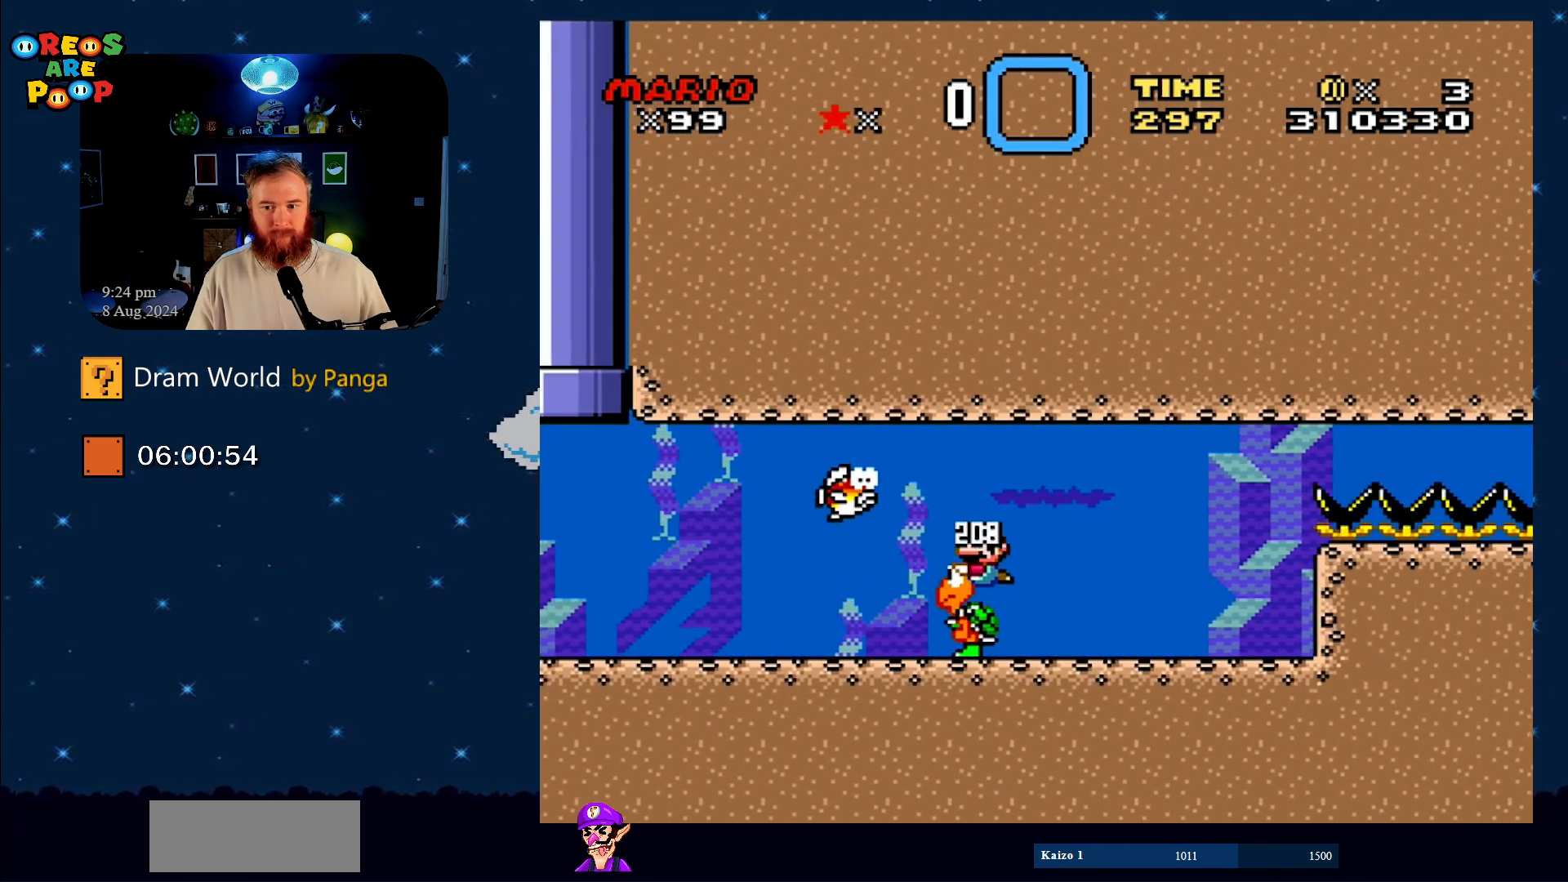
{"buttons": ["DPAD_DOWN", "DPAD_LEFT"], "events": [[134, "B", "down"], [134, "DPAD_LEFT", "up"], [184, "DPAD_RIGHT", "down"], [234, "B", "up"], [284, "DPAD_RIGHT", "up"], [317, "DPAD_LEFT", "down"]]}
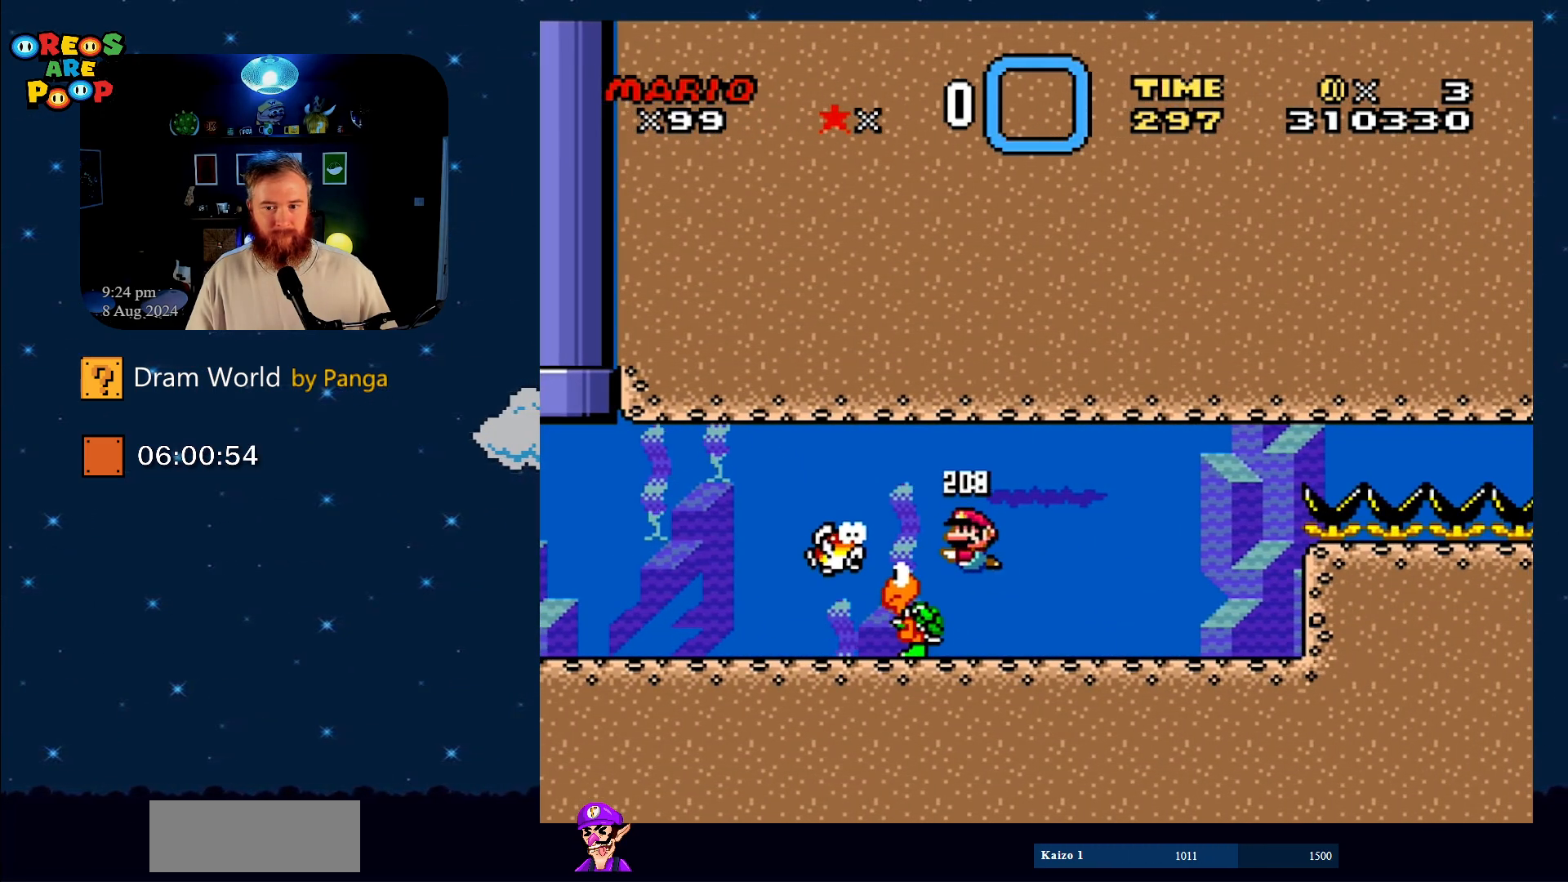
{"buttons": ["DPAD_DOWN"], "events": [[66, "DPAD_LEFT", "up"], [66, "DPAD_RIGHT", "down"], [116, "B", "down"], [217, "B", "up"], [333, "DPAD_RIGHT", "up"], [367, "DPAD_LEFT", "down"], [483, "DPAD_LEFT", "up"]]}
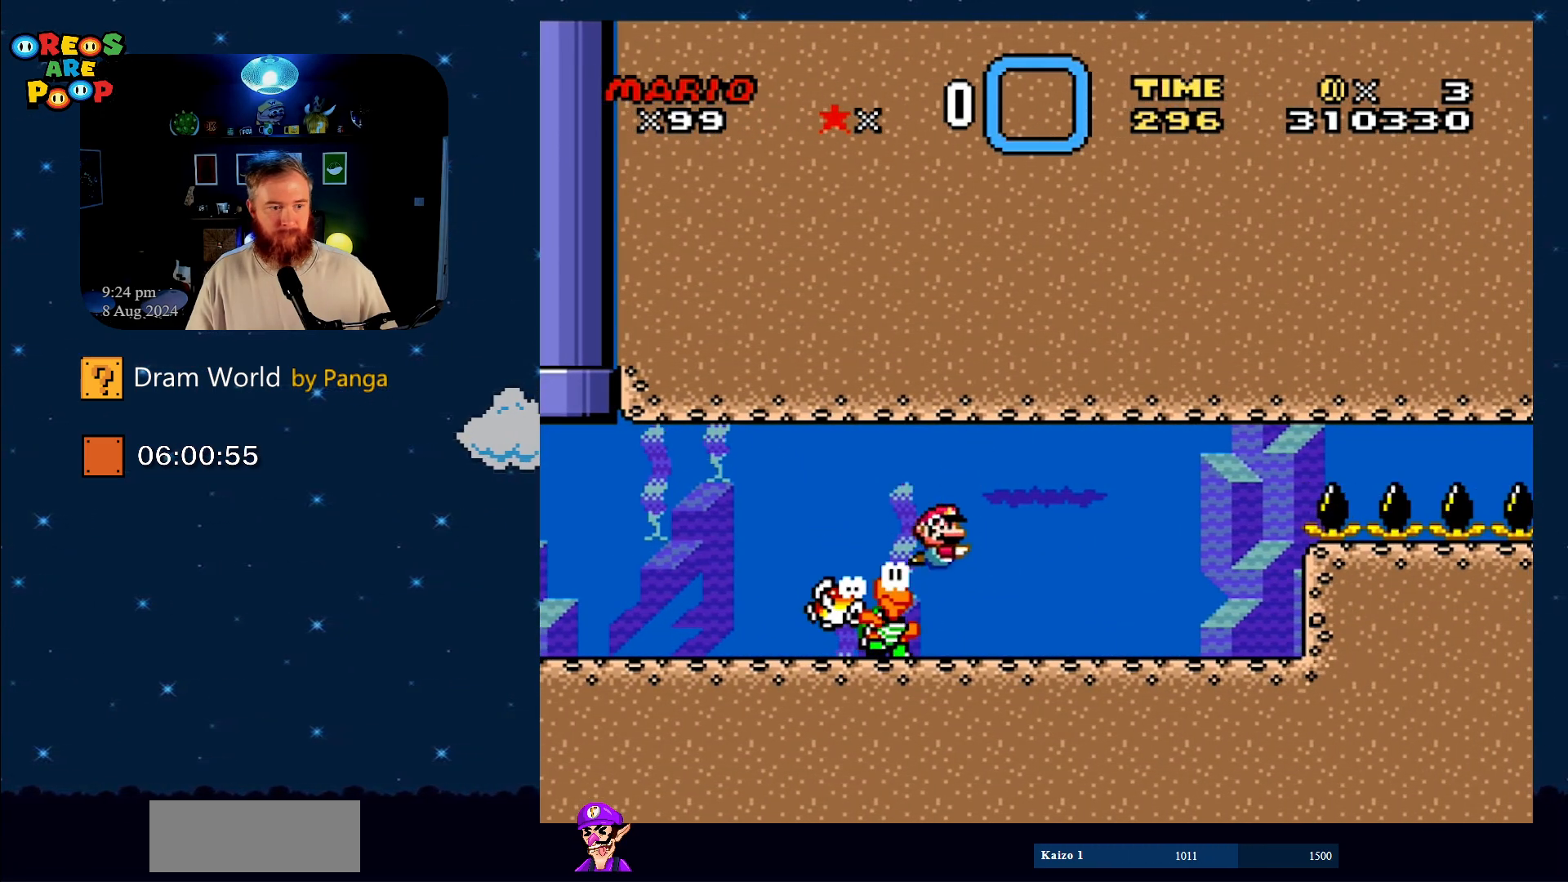
{"buttons": ["B", "DPAD_DOWN"], "events": [[17, "DPAD_RIGHT", "down"], [84, "B", "down"], [184, "B", "up"], [184, "DPAD_RIGHT", "up"], [300, "B", "down"], [384, "B", "up"], [501, "B", "down"]]}
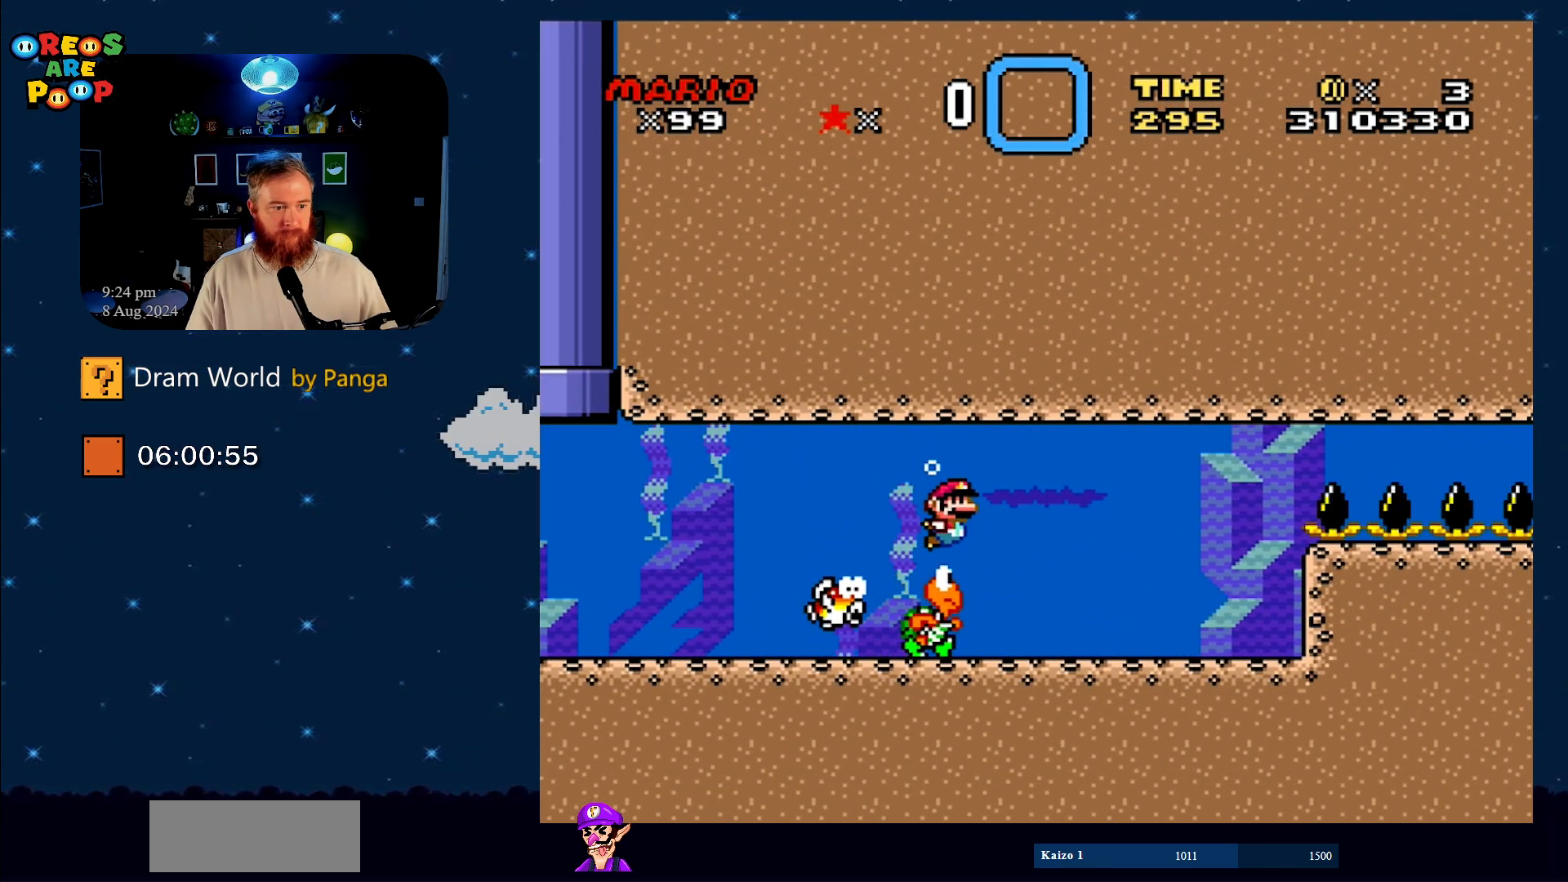
{"buttons": ["DPAD_DOWN"], "events": [[100, "B", "up"], [216, "B", "down"], [317, "B", "up"]]}
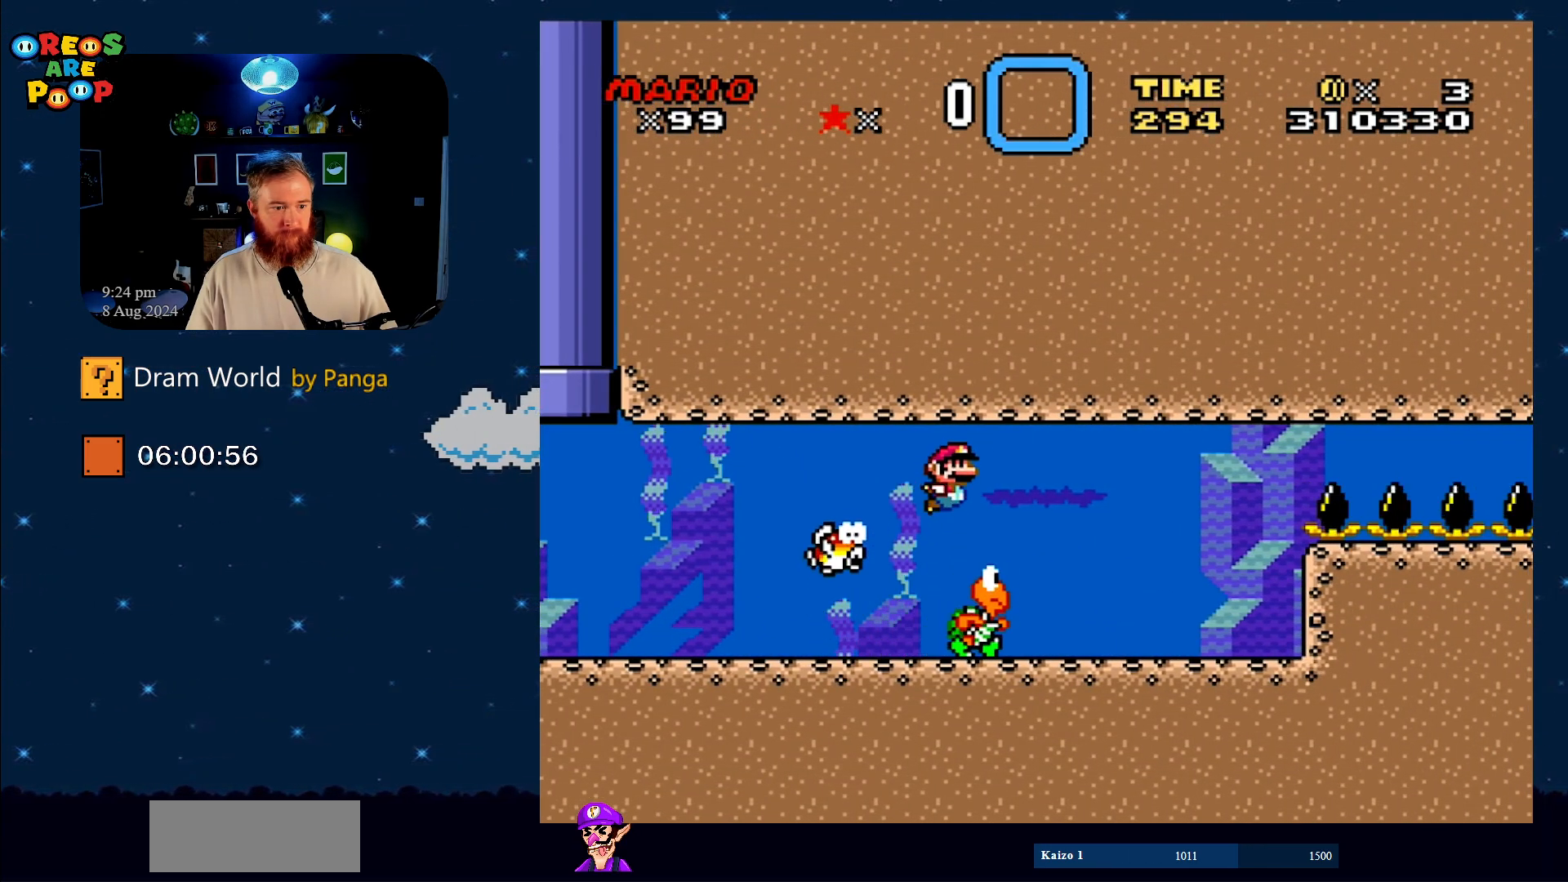
{"buttons": ["B", "DPAD_DOWN"], "events": [[401, "B", "down"]]}
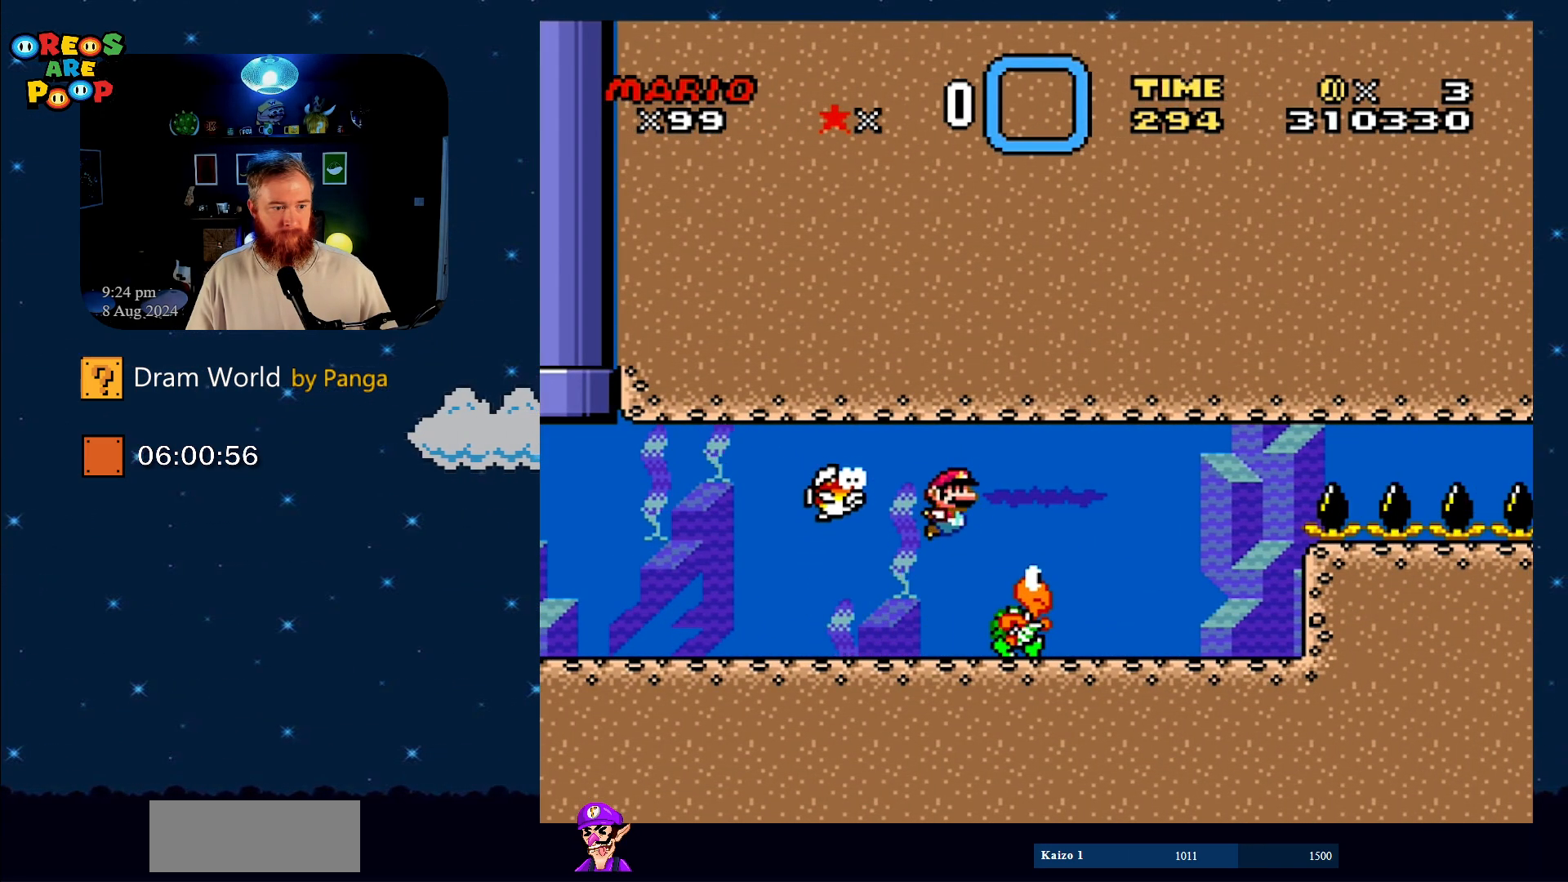
{"buttons": ["DPAD_DOWN", "DPAD_RIGHT"], "events": [[16, "DPAD_RIGHT", "down"], [50, "B", "up"], [133, "B", "down"], [250, "B", "up"], [350, "B", "down"], [450, "B", "up"]]}
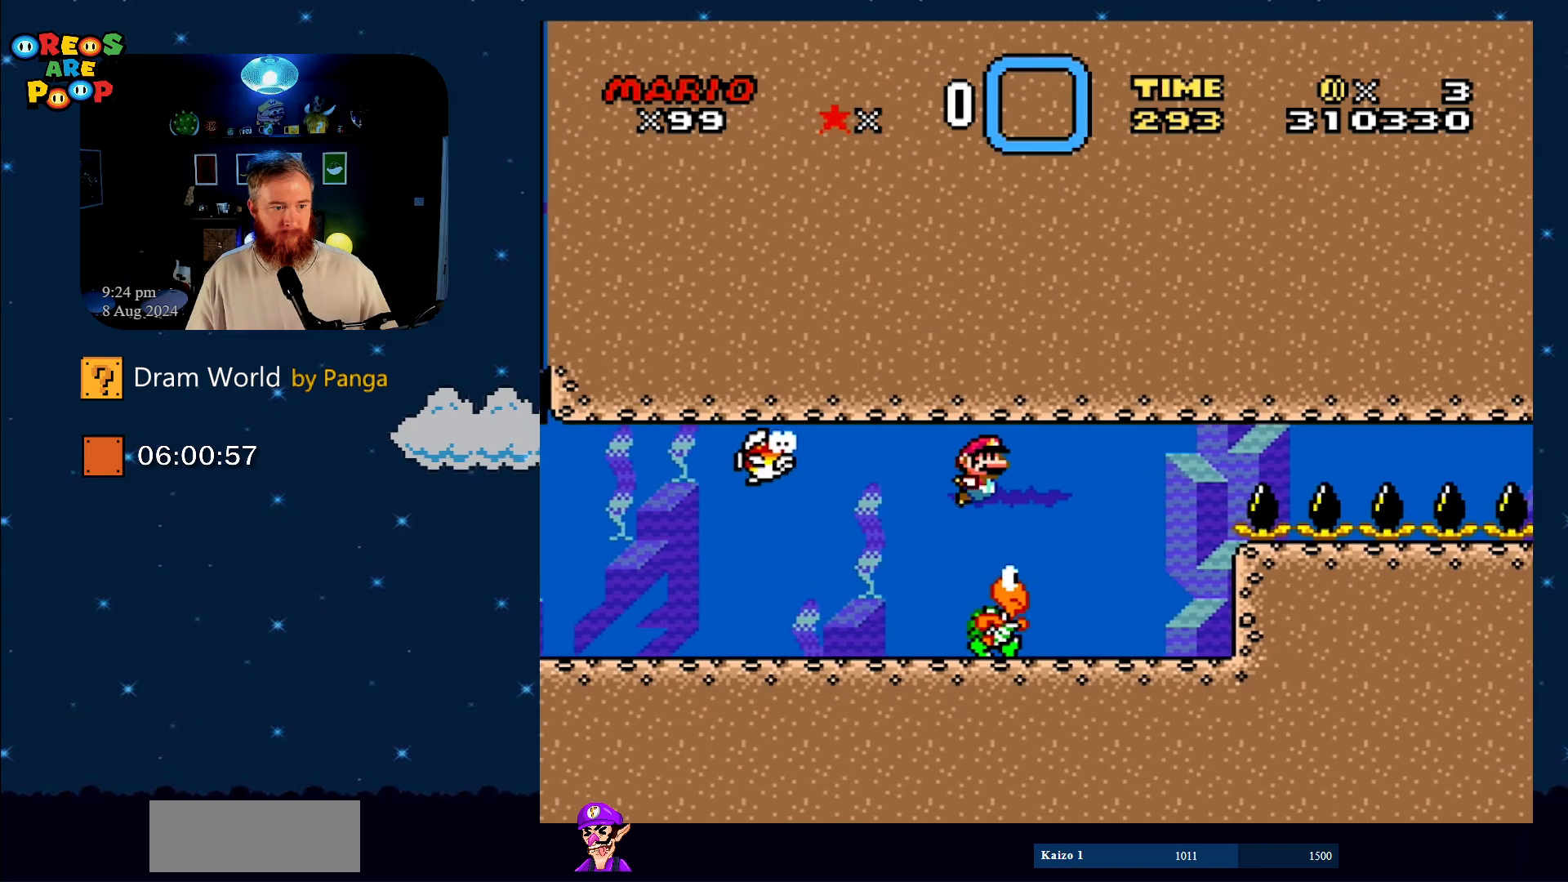
{"buttons": ["DPAD_DOWN", "DPAD_LEFT"], "events": [[284, "DPAD_RIGHT", "up"], [417, "DPAD_LEFT", "down"]]}
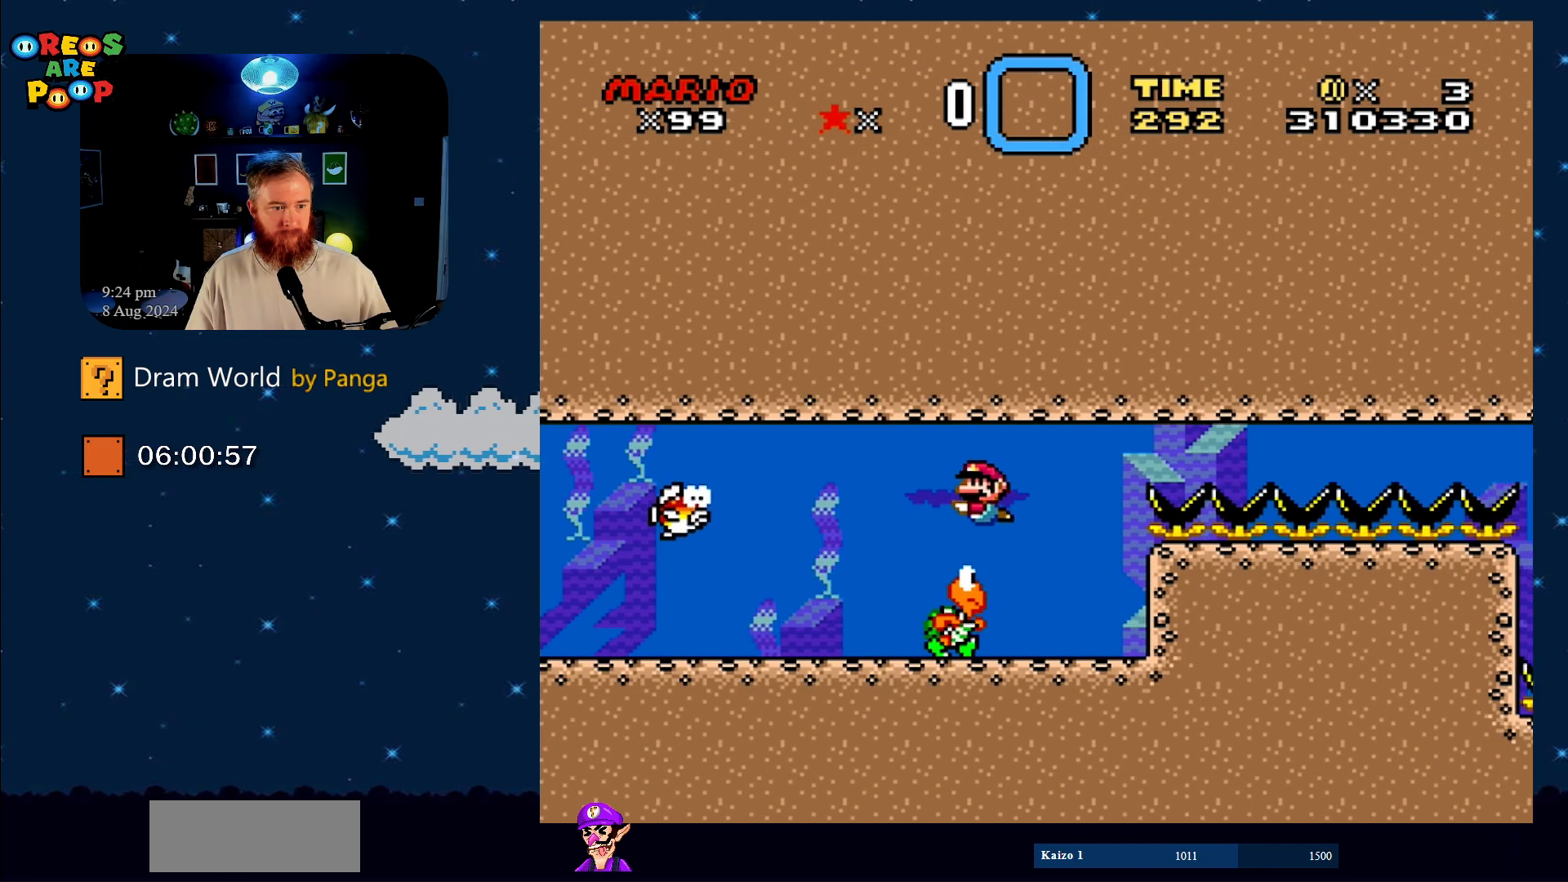
{"buttons": ["DPAD_RIGHT"], "events": [[216, "DPAD_DOWN", "up"], [216, "DPAD_LEFT", "up"], [483, "DPAD_RIGHT", "down"]]}
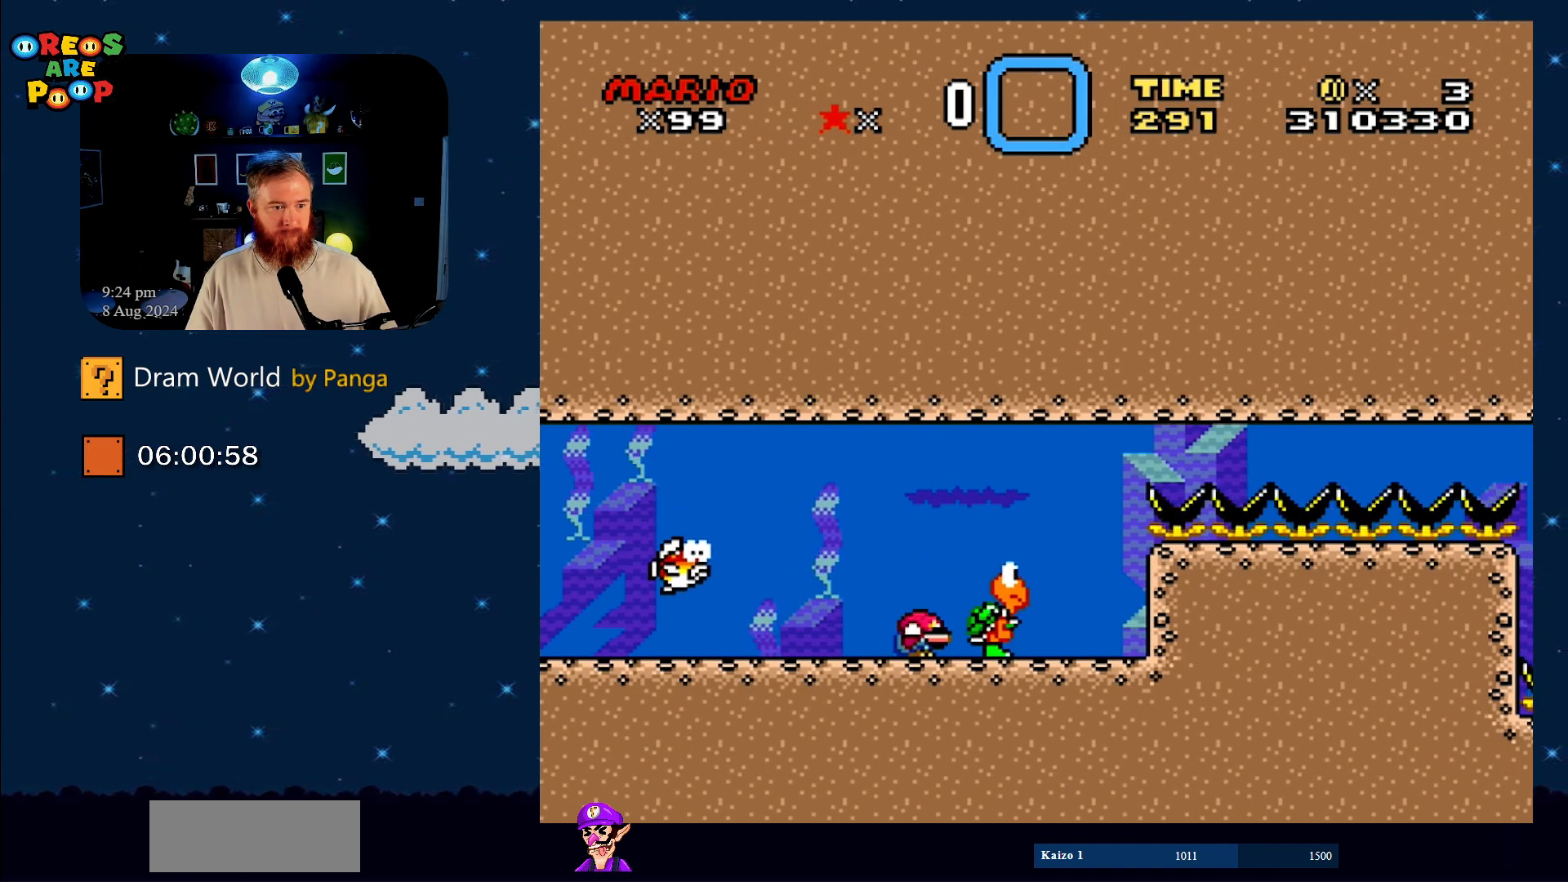
{"buttons": ["DPAD_LEFT"], "events": [[17, "DPAD_DOWN", "down"], [150, "B", "down"], [217, "DPAD_DOWN", "up"], [217, "DPAD_RIGHT", "up"], [250, "DPAD_LEFT", "down"], [284, "B", "up"]]}
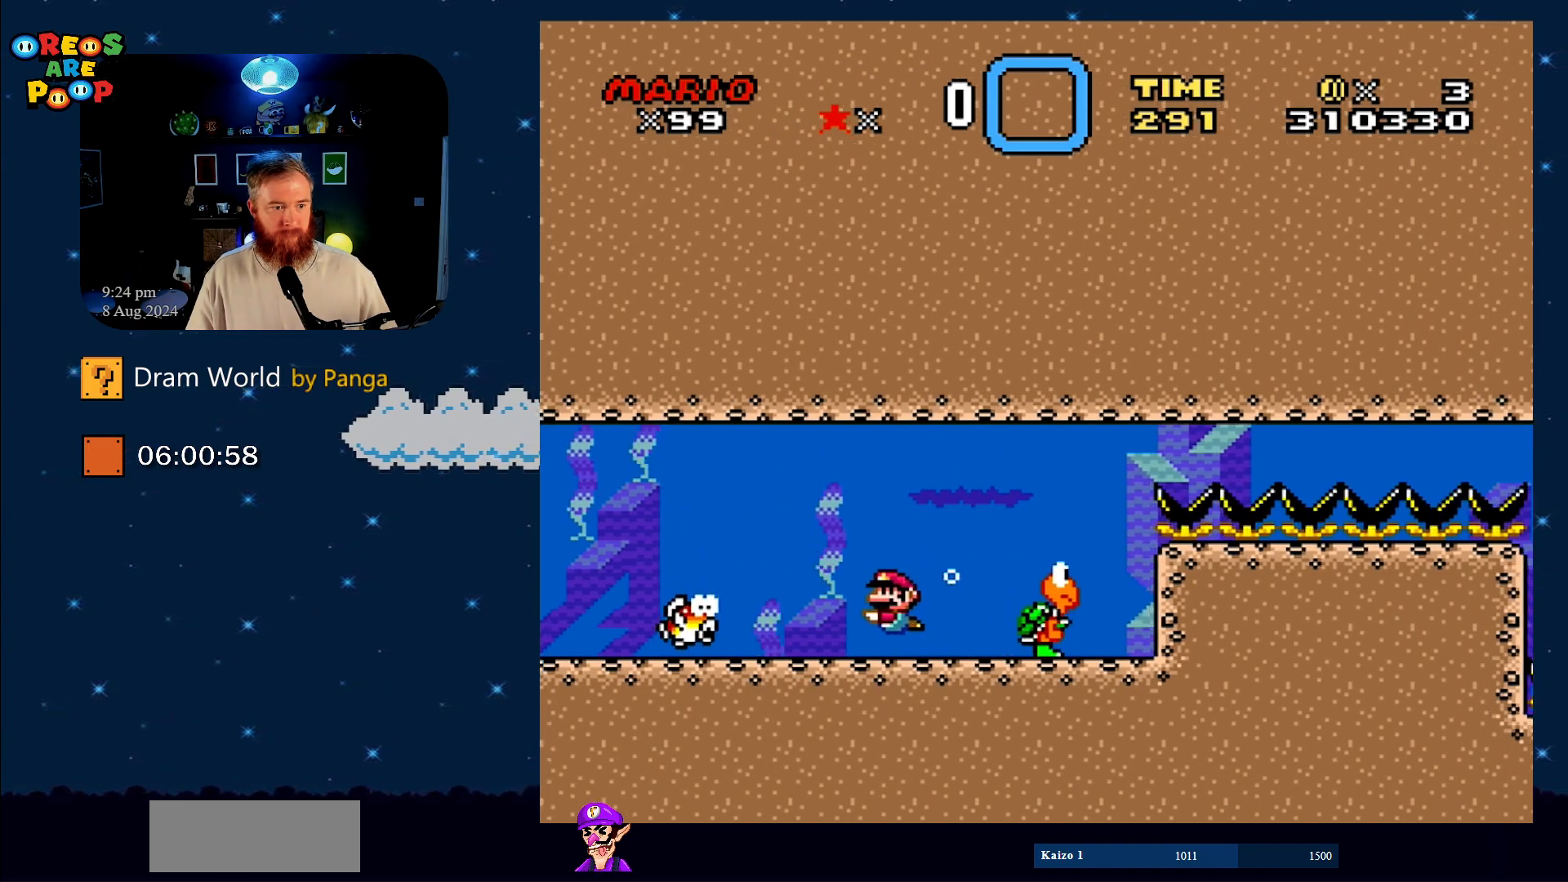
{"buttons": ["DPAD_DOWN", "DPAD_RIGHT"], "events": [[66, "DPAD_DOWN", "down"], [100, "DPAD_LEFT", "up"], [100, "DPAD_RIGHT", "down"], [166, "B", "down"], [250, "B", "up"], [383, "B", "down"], [467, "B", "up"]]}
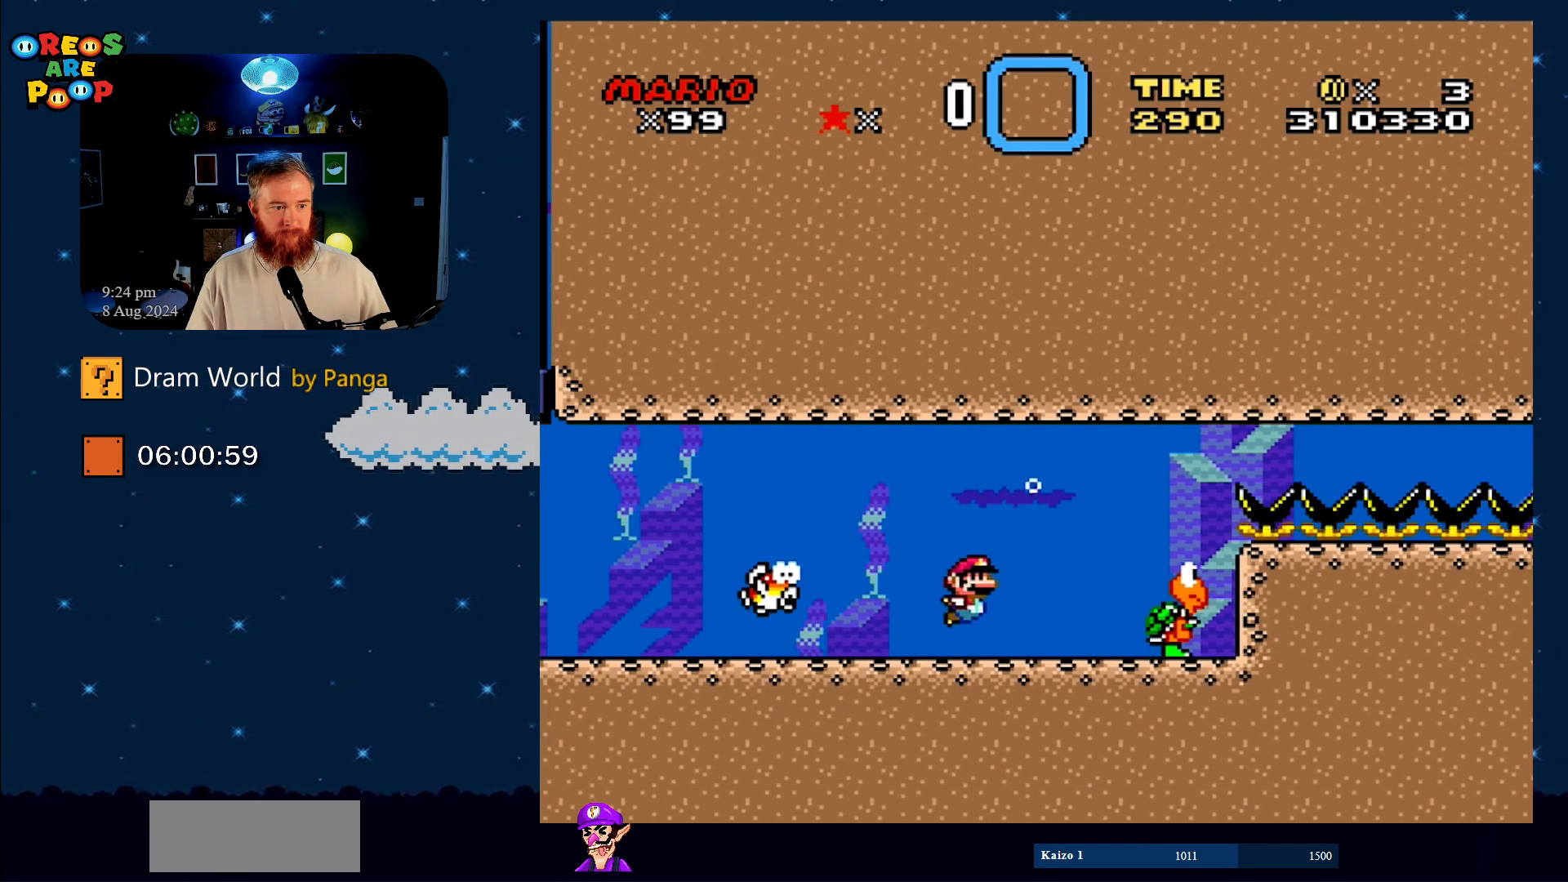
{"buttons": ["DPAD_DOWN", "DPAD_LEFT"], "events": [[17, "DPAD_RIGHT", "up"], [33, "DPAD_RIGHT", "down"], [334, "B", "down"], [367, "DPAD_RIGHT", "up"], [417, "DPAD_LEFT", "down"], [501, "B", "up"]]}
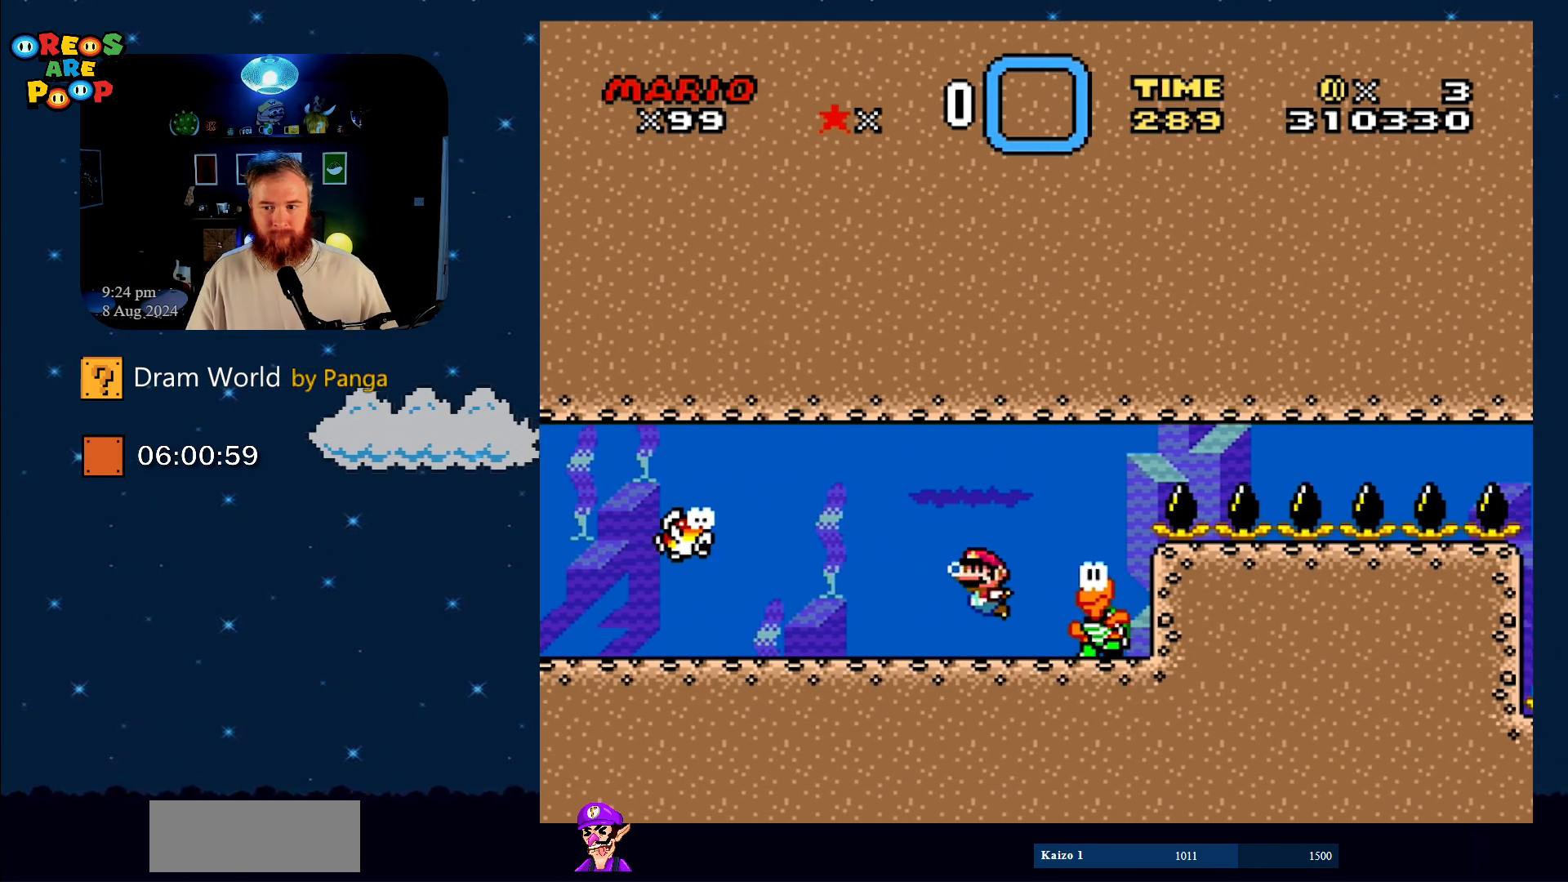
{"buttons": ["B", "DPAD_DOWN"], "events": [[133, "DPAD_LEFT", "up"], [166, "DPAD_RIGHT", "down"], [417, "B", "down"], [483, "DPAD_RIGHT", "up"]]}
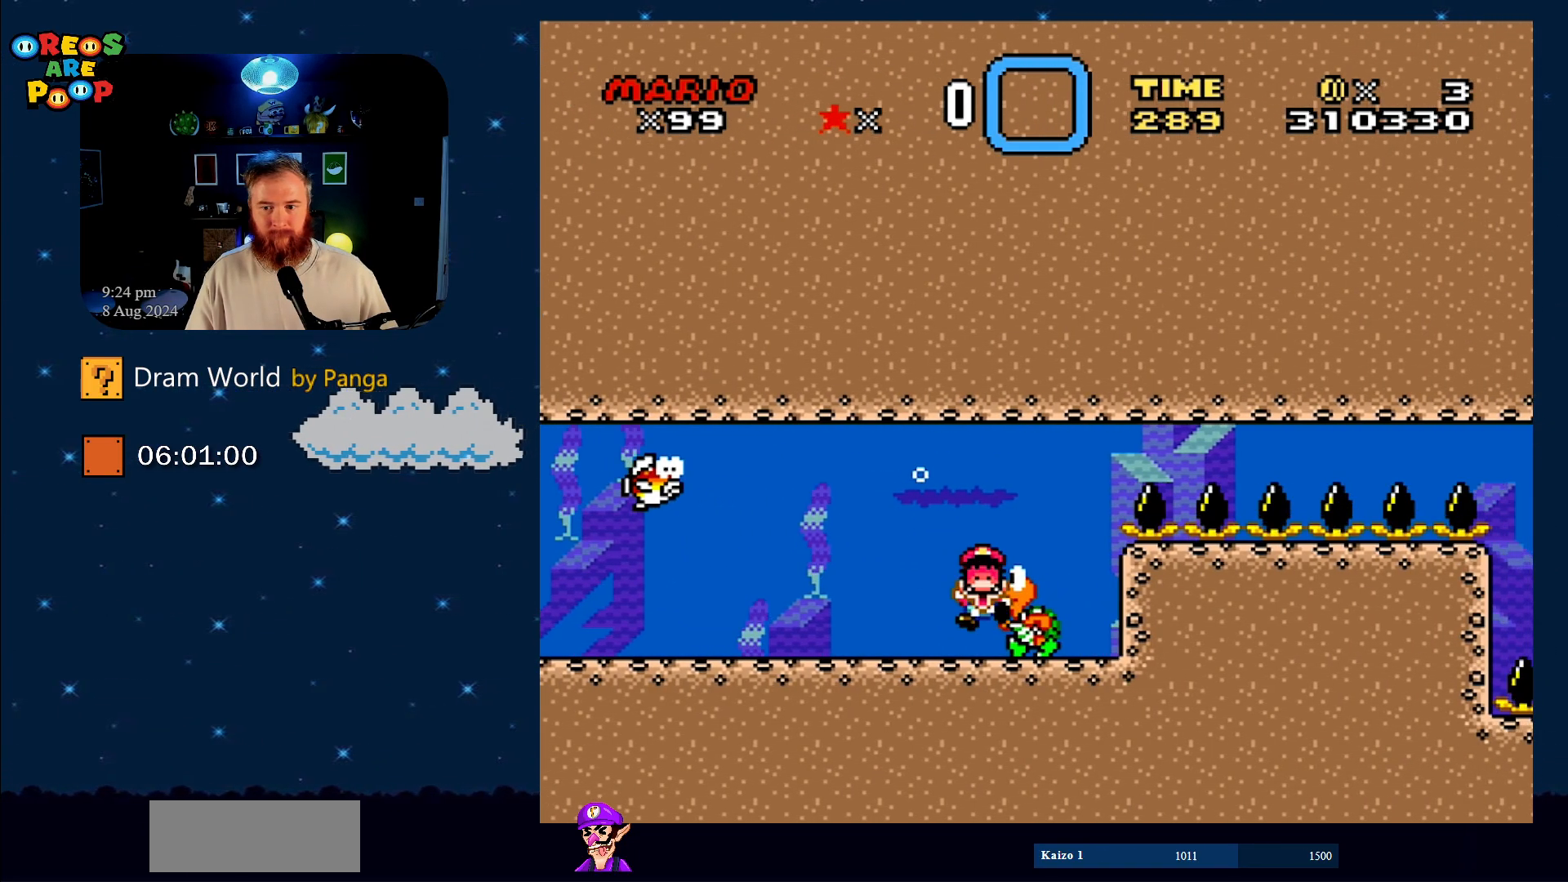
{"buttons": ["B"], "events": [[17, "B", "up"], [17, "DPAD_LEFT", "down"], [50, "DPAD_DOWN", "up"], [167, "DPAD_DOWN", "down"], [384, "DPAD_DOWN", "up"], [384, "DPAD_LEFT", "up"], [484, "B", "down"]]}
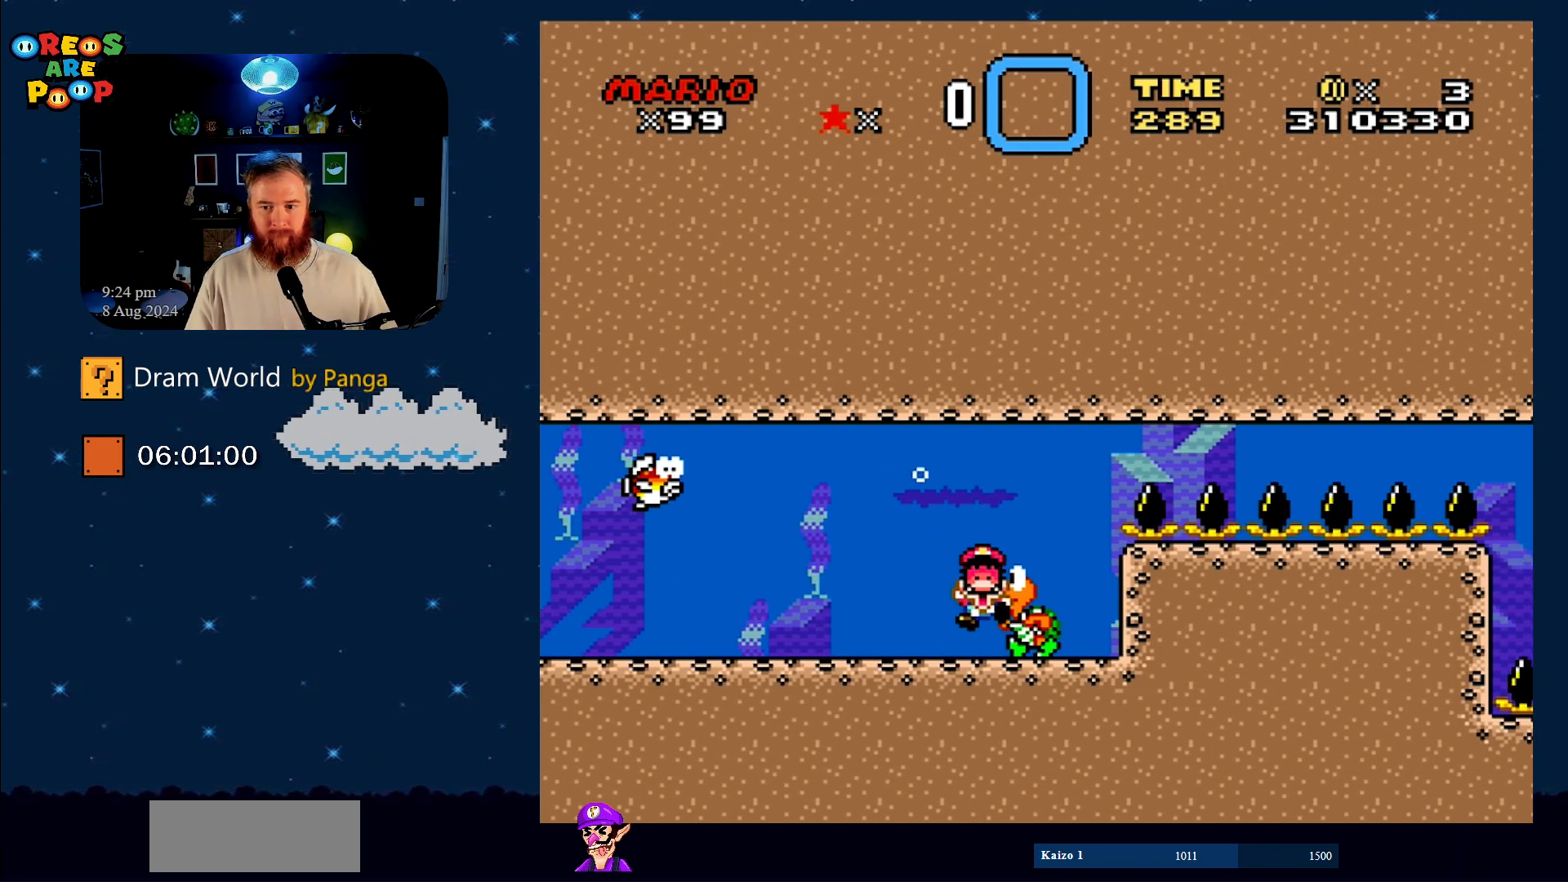
{"buttons": [], "events": [[83, "B", "up"], [200, "B", "down"], [300, "B", "up"], [417, "B", "down"], [483, "B", "up"]]}
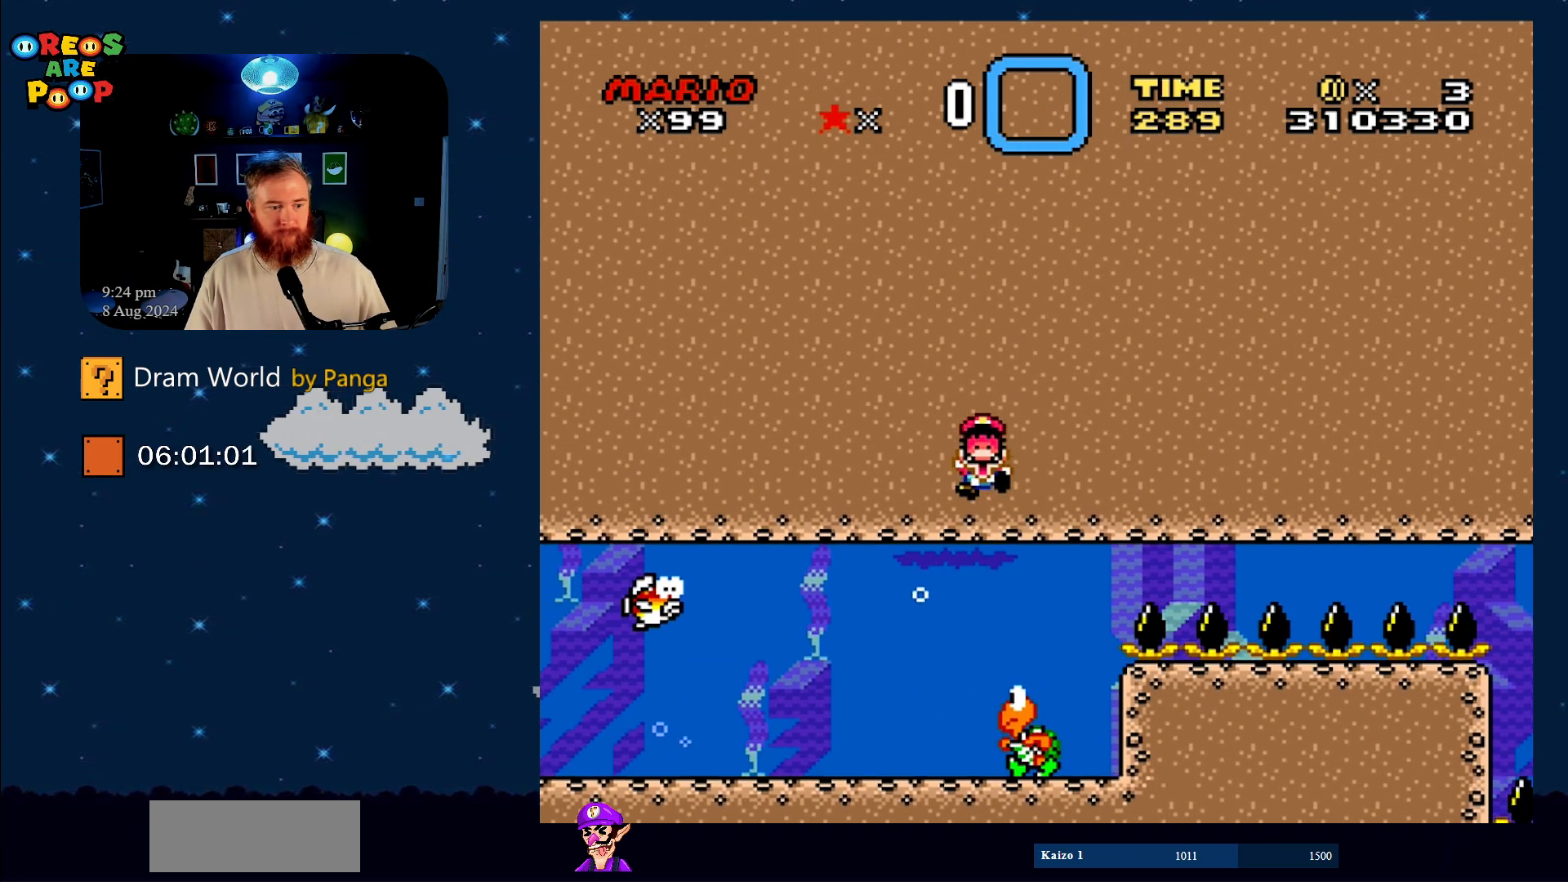
{"buttons": [], "events": [[134, "B", "down"], [217, "B", "up"], [350, "B", "down"], [417, "B", "up"]]}
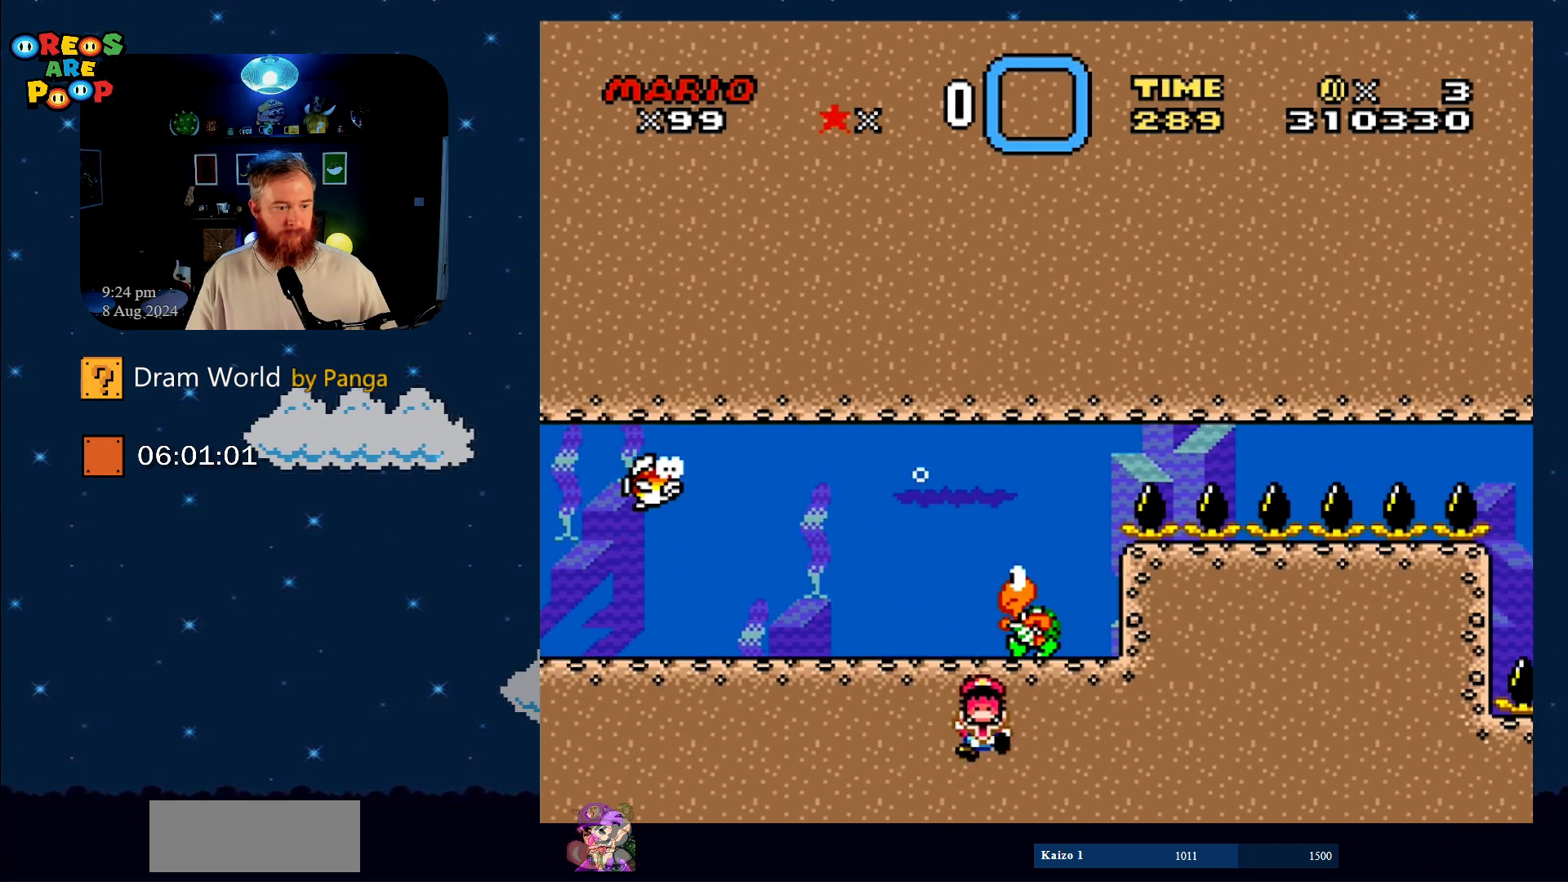
{"buttons": ["B"], "events": [[33, "B", "down"], [150, "B", "up"], [233, "B", "down"], [350, "B", "up"], [467, "B", "down"]]}
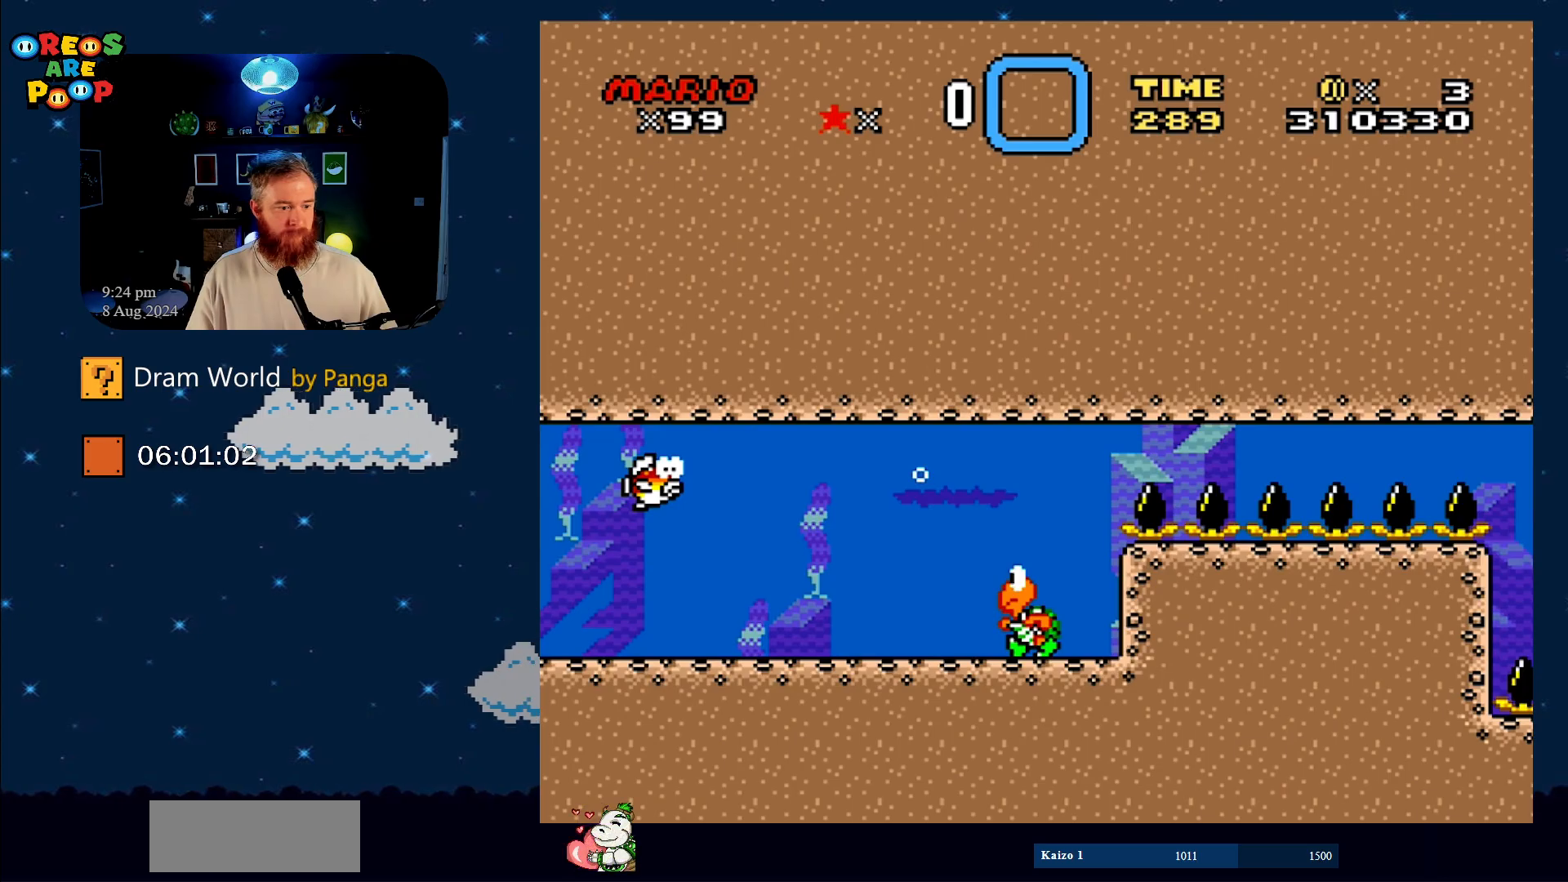
{"buttons": [], "events": [[50, "B", "up"], [167, "B", "down"], [267, "B", "up"], [350, "B", "down"], [484, "B", "up"]]}
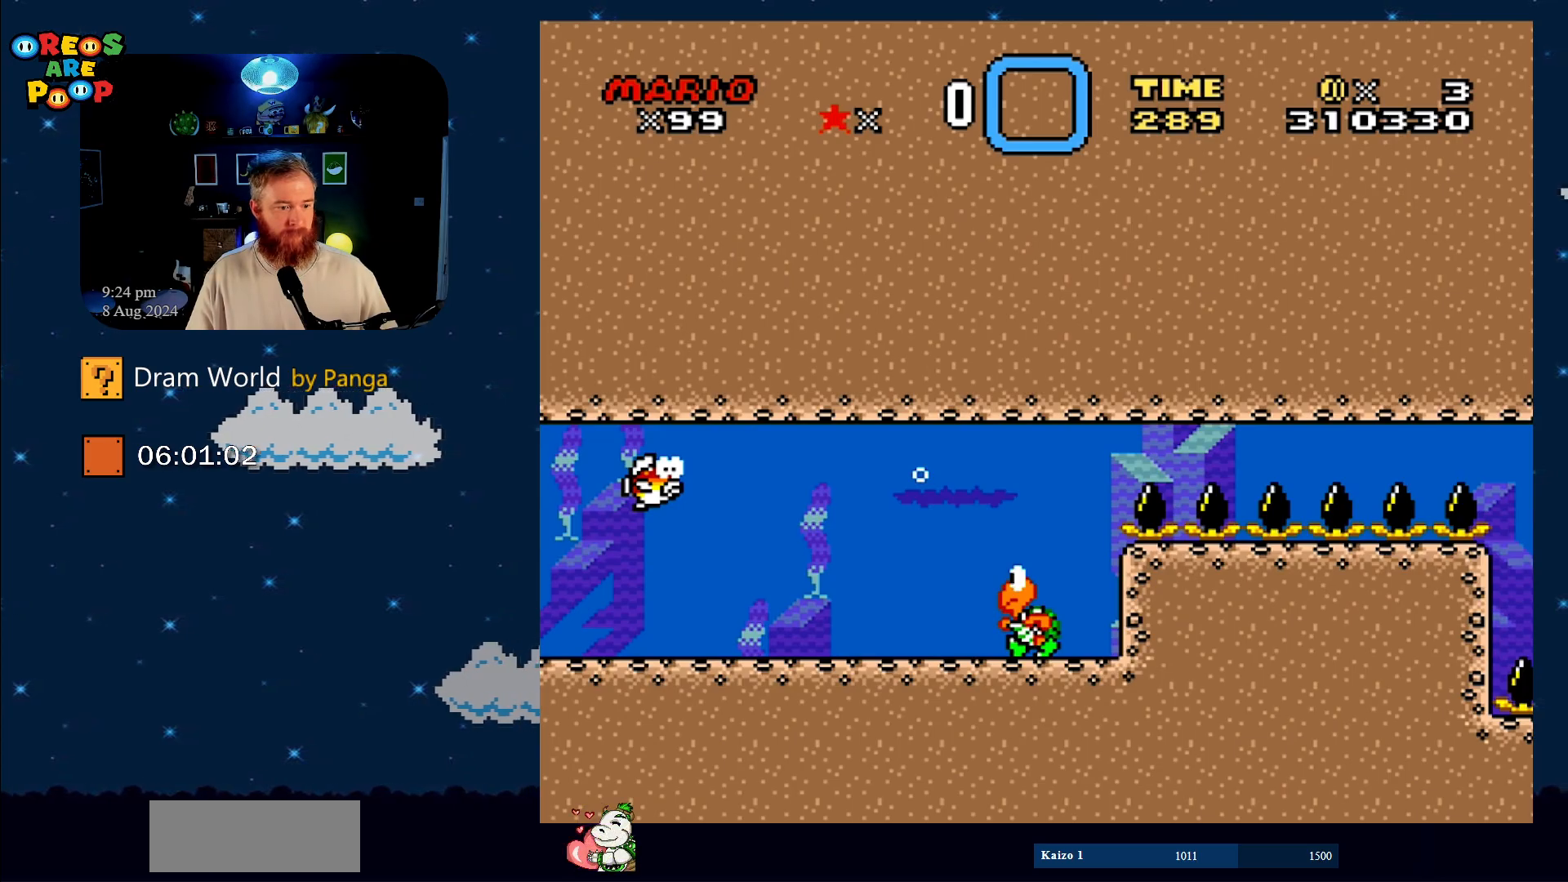
{"buttons": [], "events": [[66, "B", "down"], [183, "B", "up"], [283, "B", "down"], [400, "B", "up"]]}
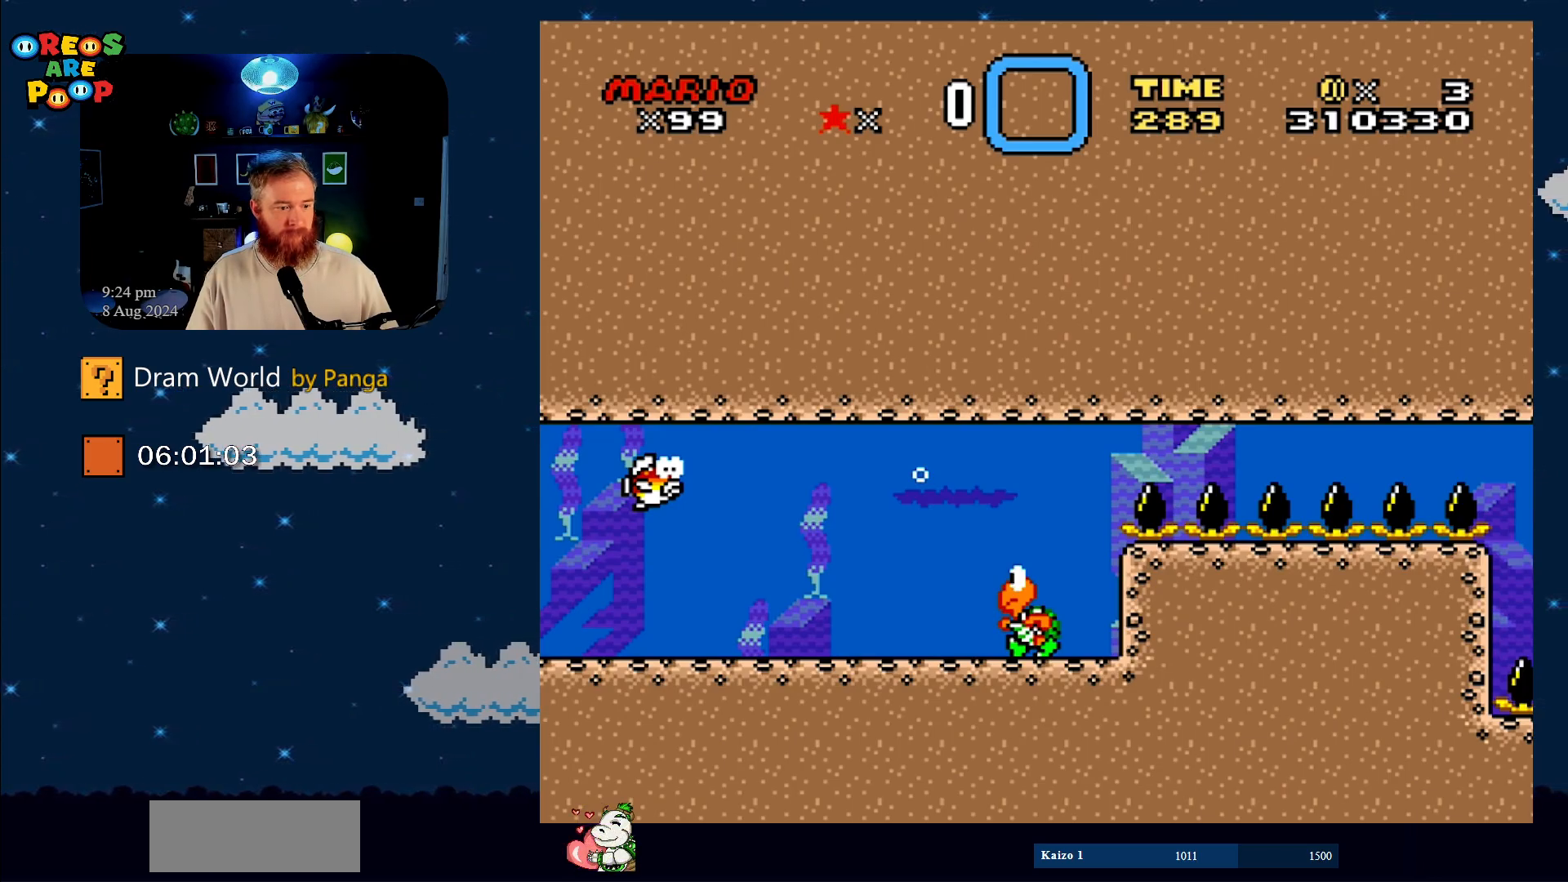
{"buttons": ["B"], "events": [[34, "B", "down"], [134, "B", "up"], [217, "B", "down"], [351, "B", "up"], [434, "B", "down"]]}
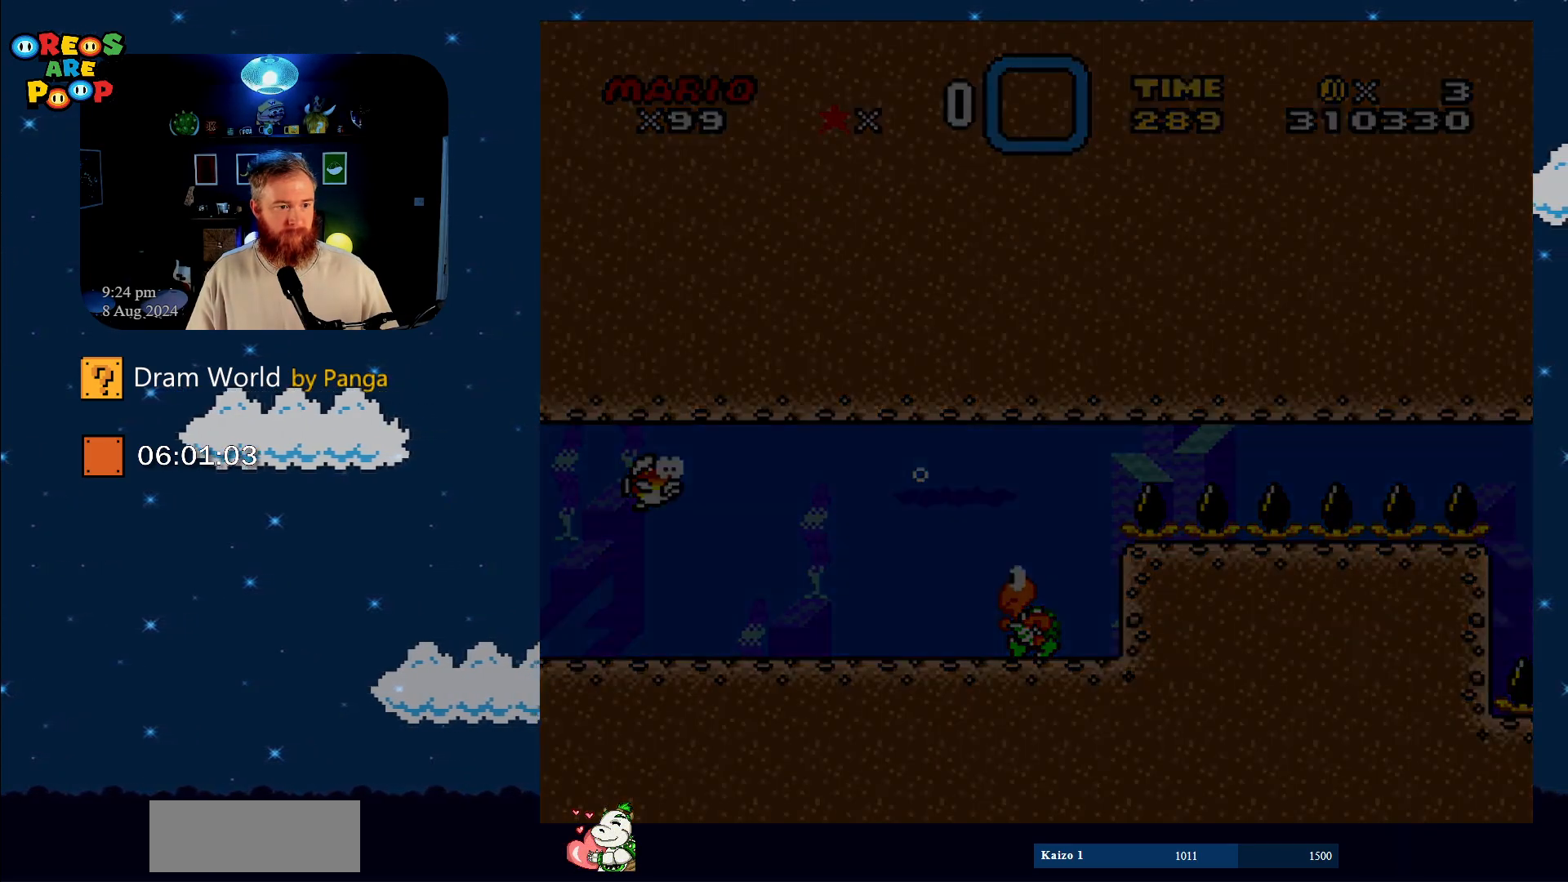
{"buttons": [], "events": [[33, "B", "up"], [150, "B", "down"], [284, "B", "up"], [317, "B", "down"], [434, "B", "up"]]}
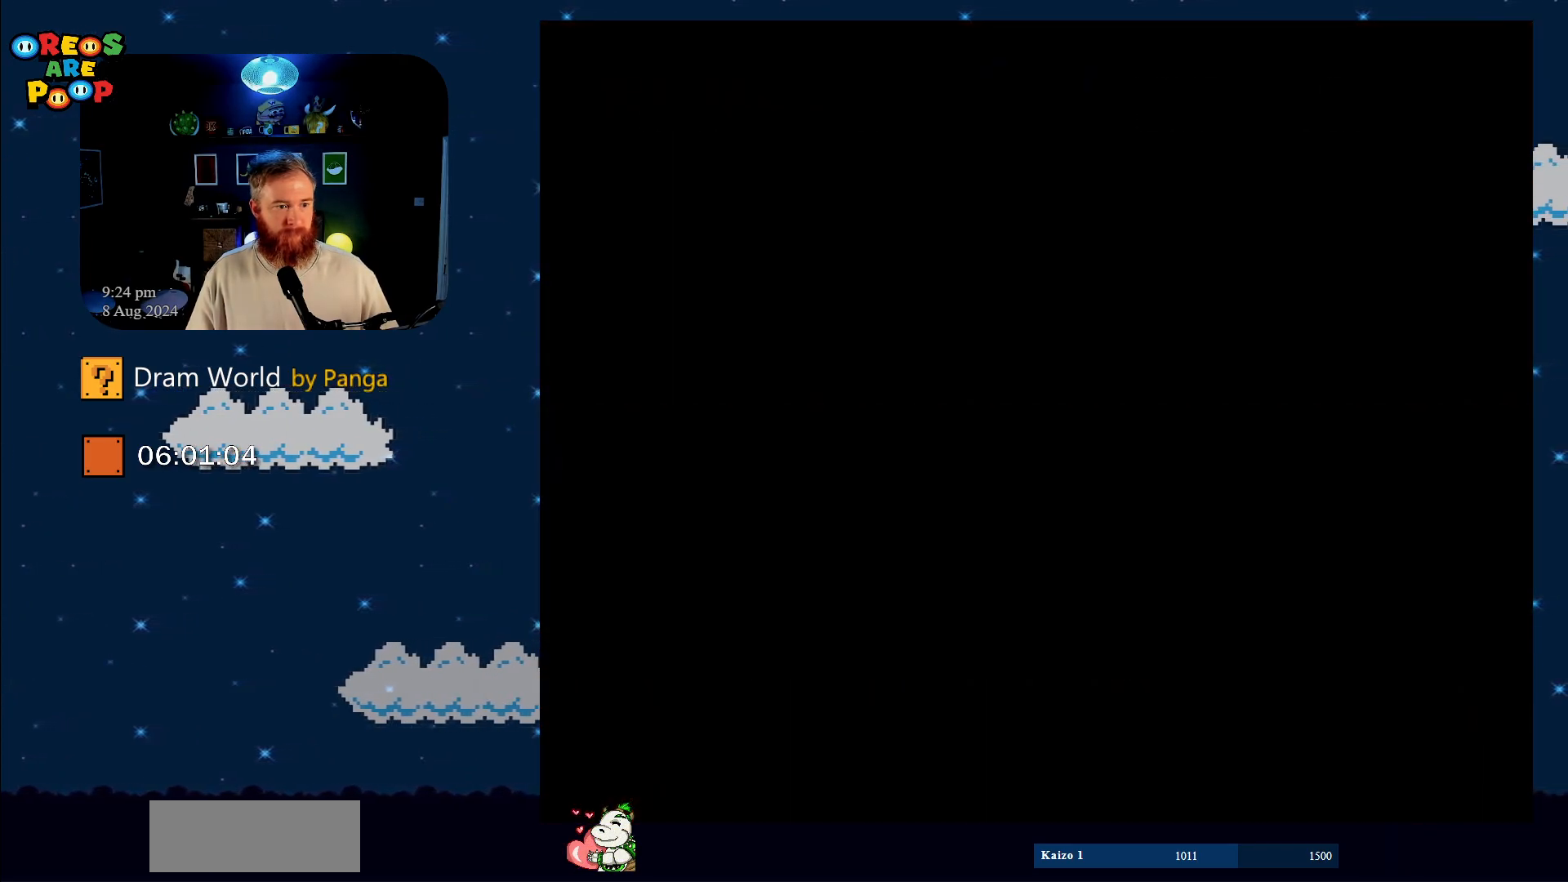
{"buttons": ["B"], "events": [[34, "B", "down"], [117, "B", "up"], [267, "B", "down"], [351, "B", "up"], [451, "B", "down"]]}
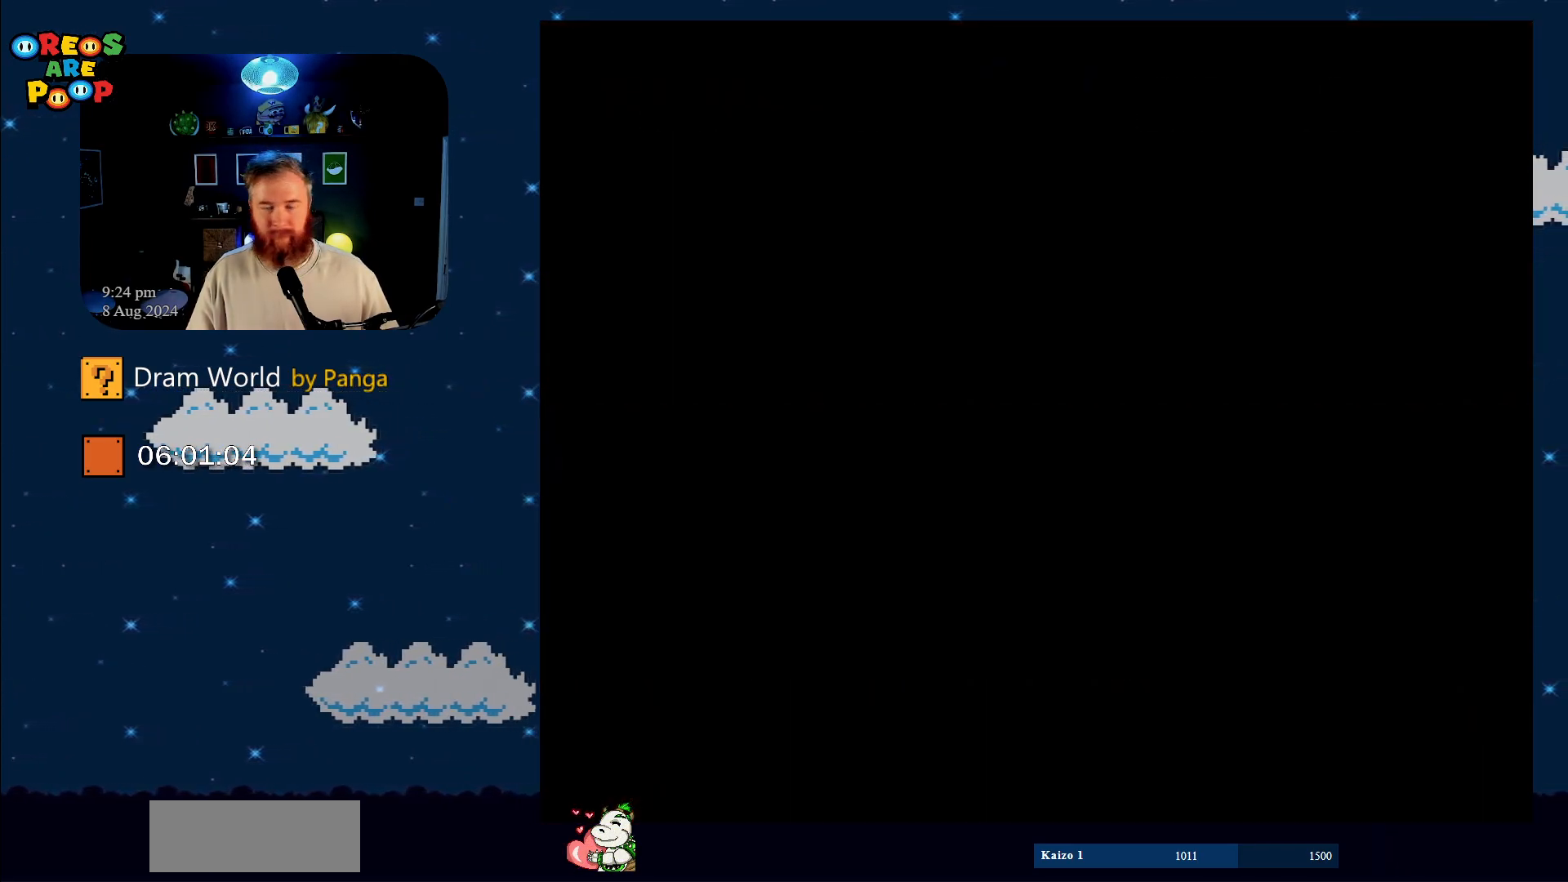
{"buttons": ["B"], "events": [[67, "B", "up"], [200, "B", "down"], [384, "B", "up"], [417, "B", "down"]]}
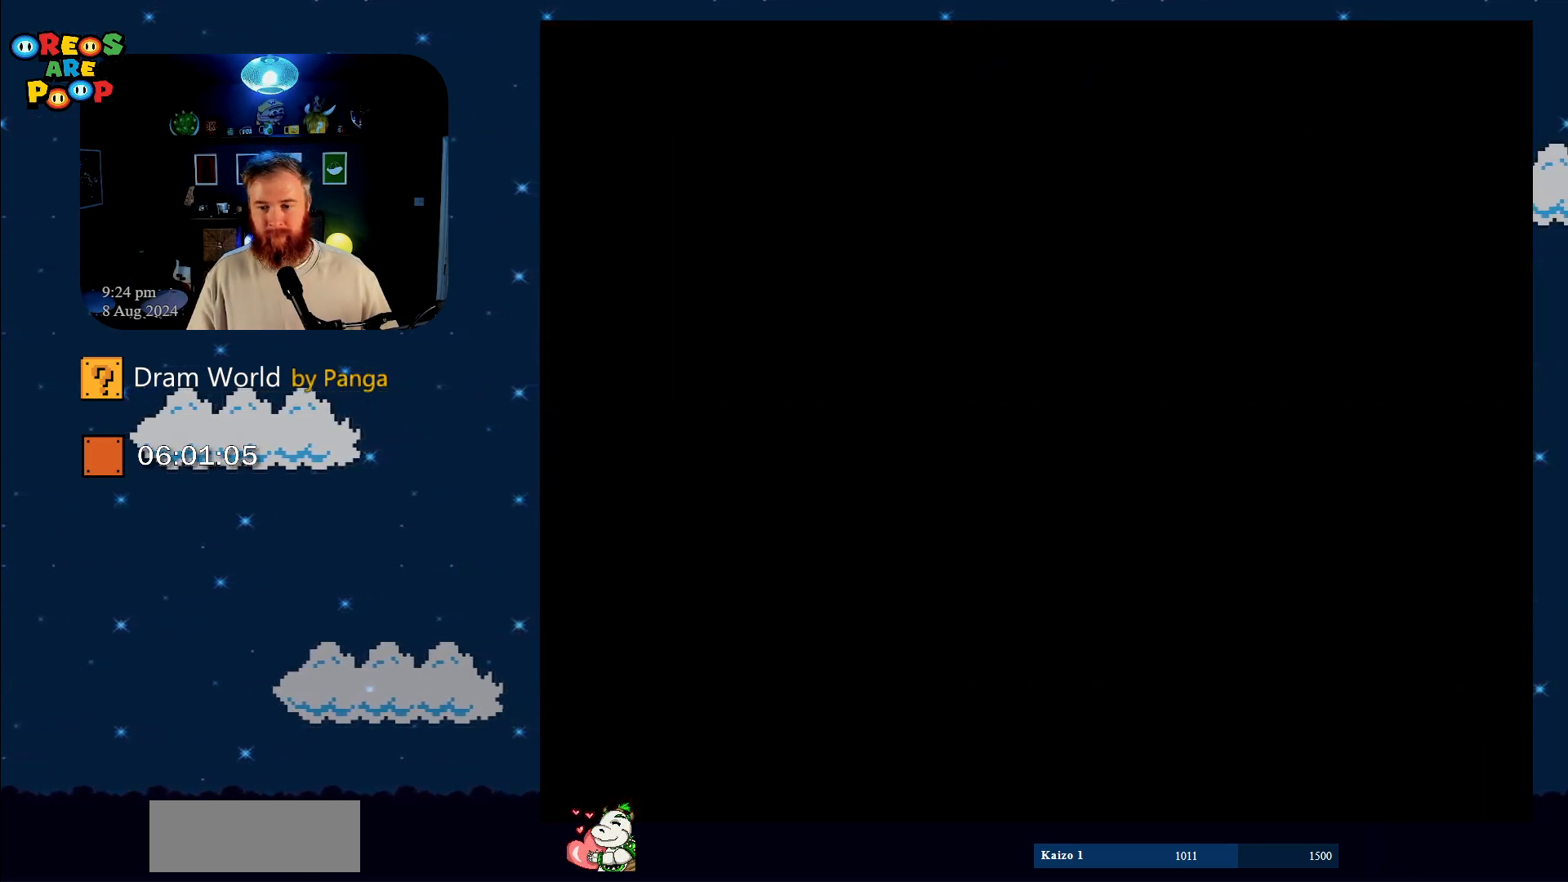
{"buttons": ["B"], "events": [[67, "B", "up"], [134, "B", "down"], [267, "B", "up"], [367, "B", "down"]]}